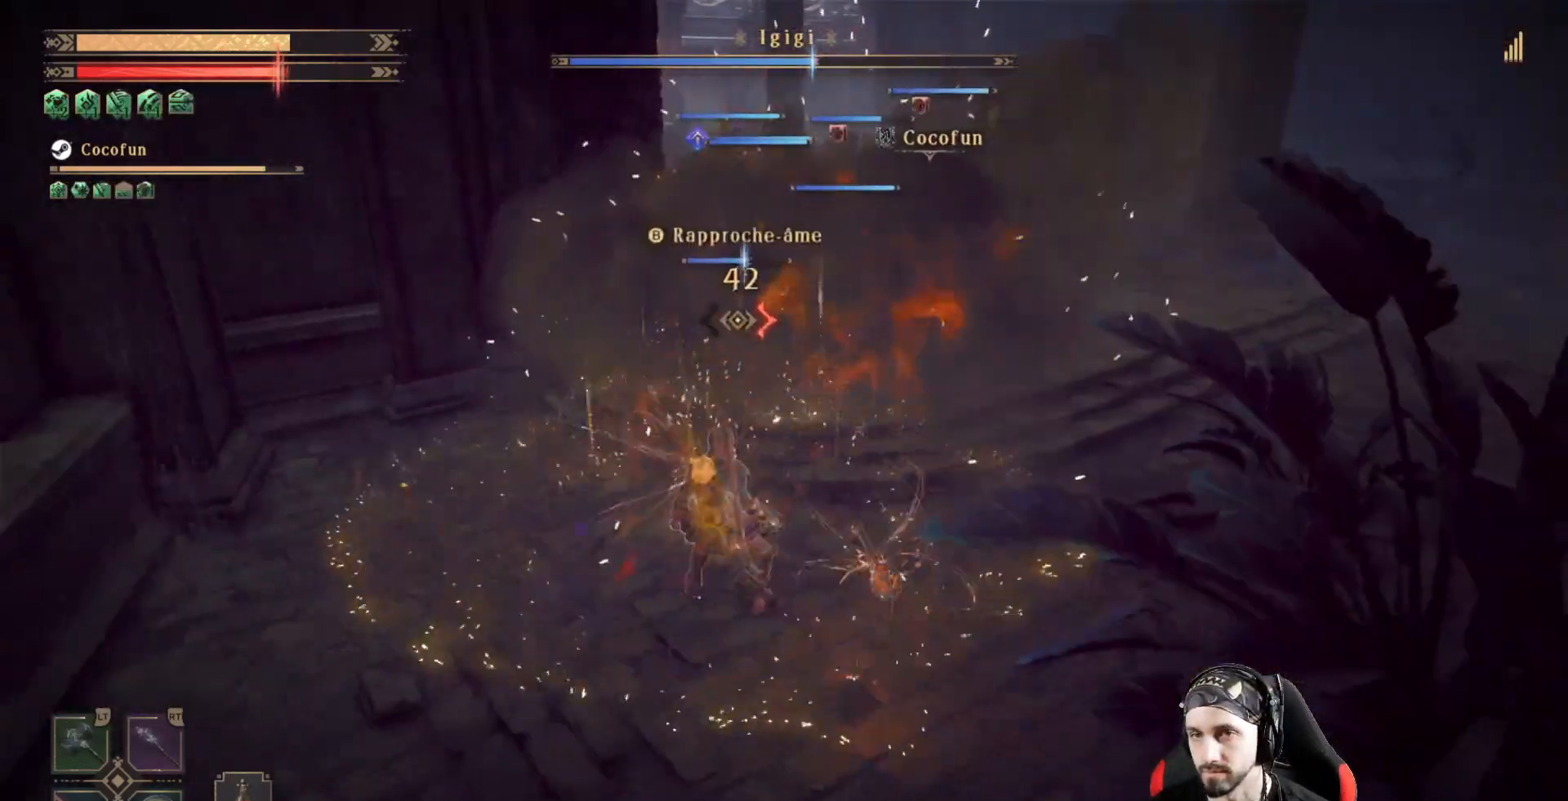
Gameplay with a controller (Xbox layout); each line is a JSON object with the inputs held at the frame after it. "events" lists button and stick changes between this image and that frame as [ms after this image, input, new state], when the widget could be followed in between. Not read: R3.
{"buttons": [], "left_stick": "center", "right_stick": "center", "events": [[133, "R2", "down"], [200, "left_stick", "center"], [267, "R2", "up"]]}
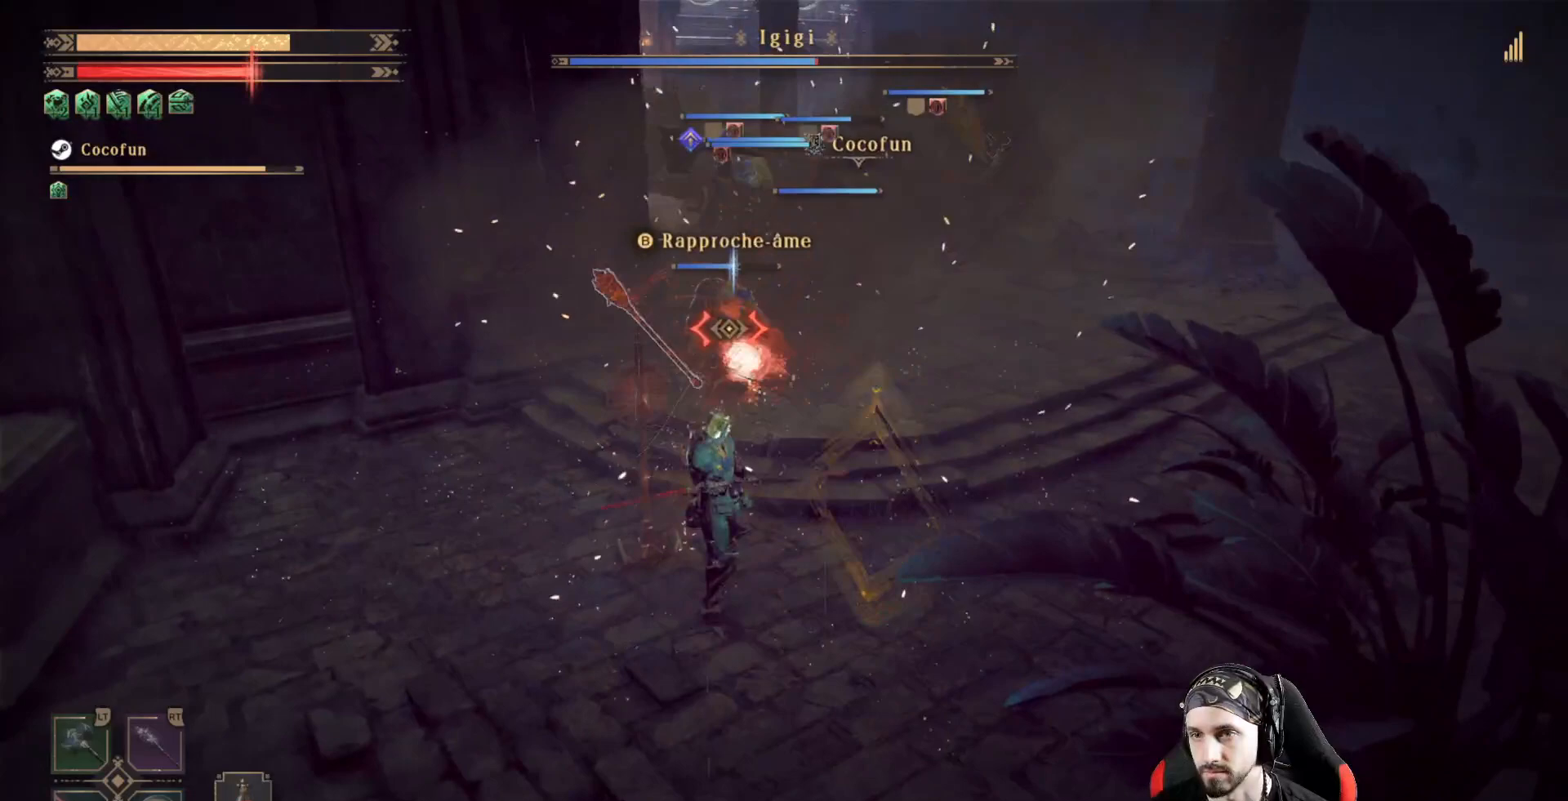
{"buttons": ["R2"], "left_stick": "center", "right_stick": "center", "events": [[33, "R2", "down"], [167, "R2", "up"], [300, "R2", "down"], [433, "R2", "up"], [500, "R2", "down"]]}
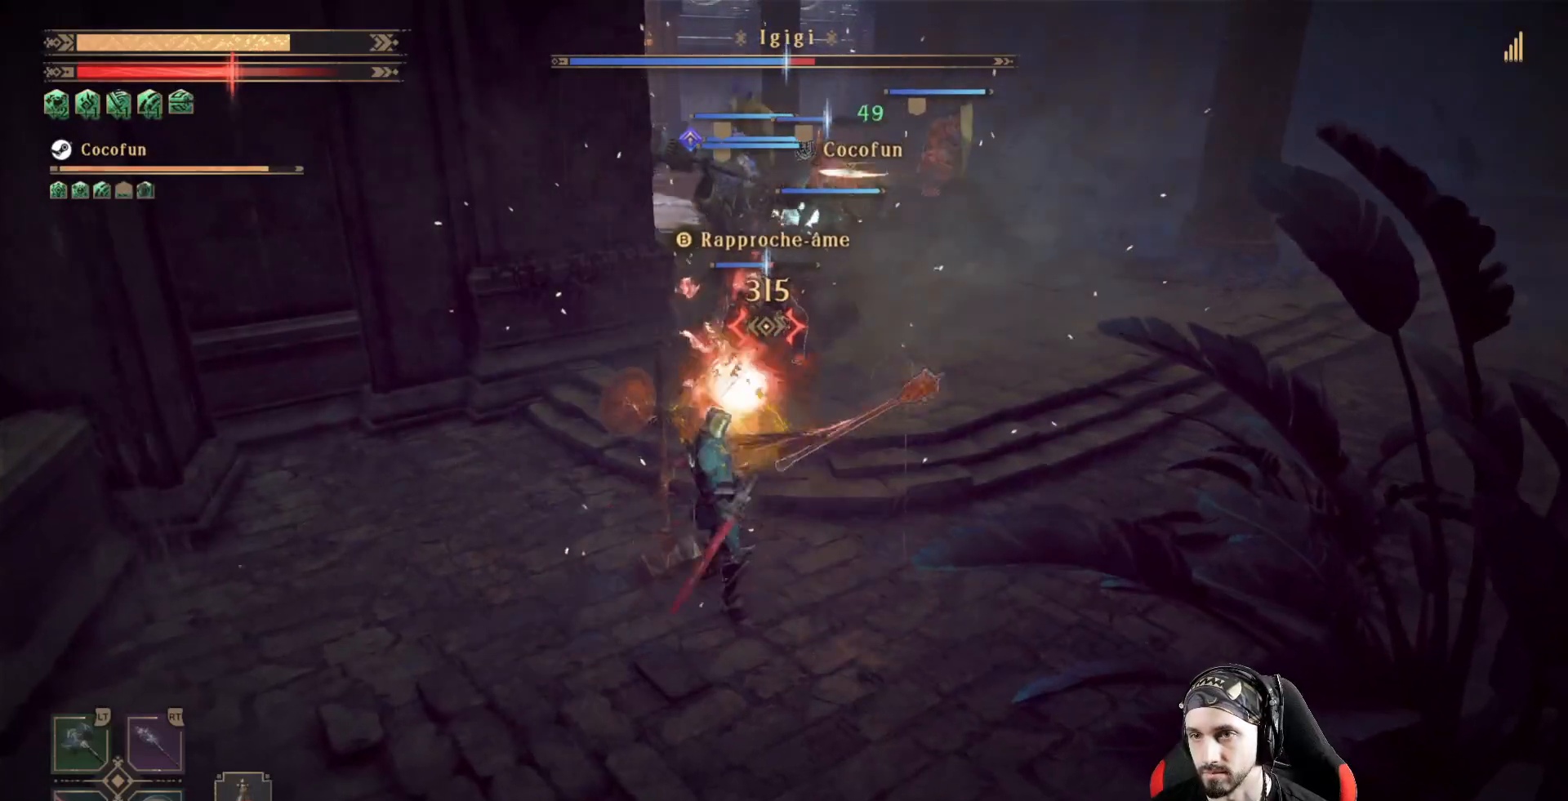
{"buttons": ["R2"], "left_stick": "up-right", "right_stick": "center", "events": [[100, "left_stick", "right"], [500, "left_stick", "up-right"]]}
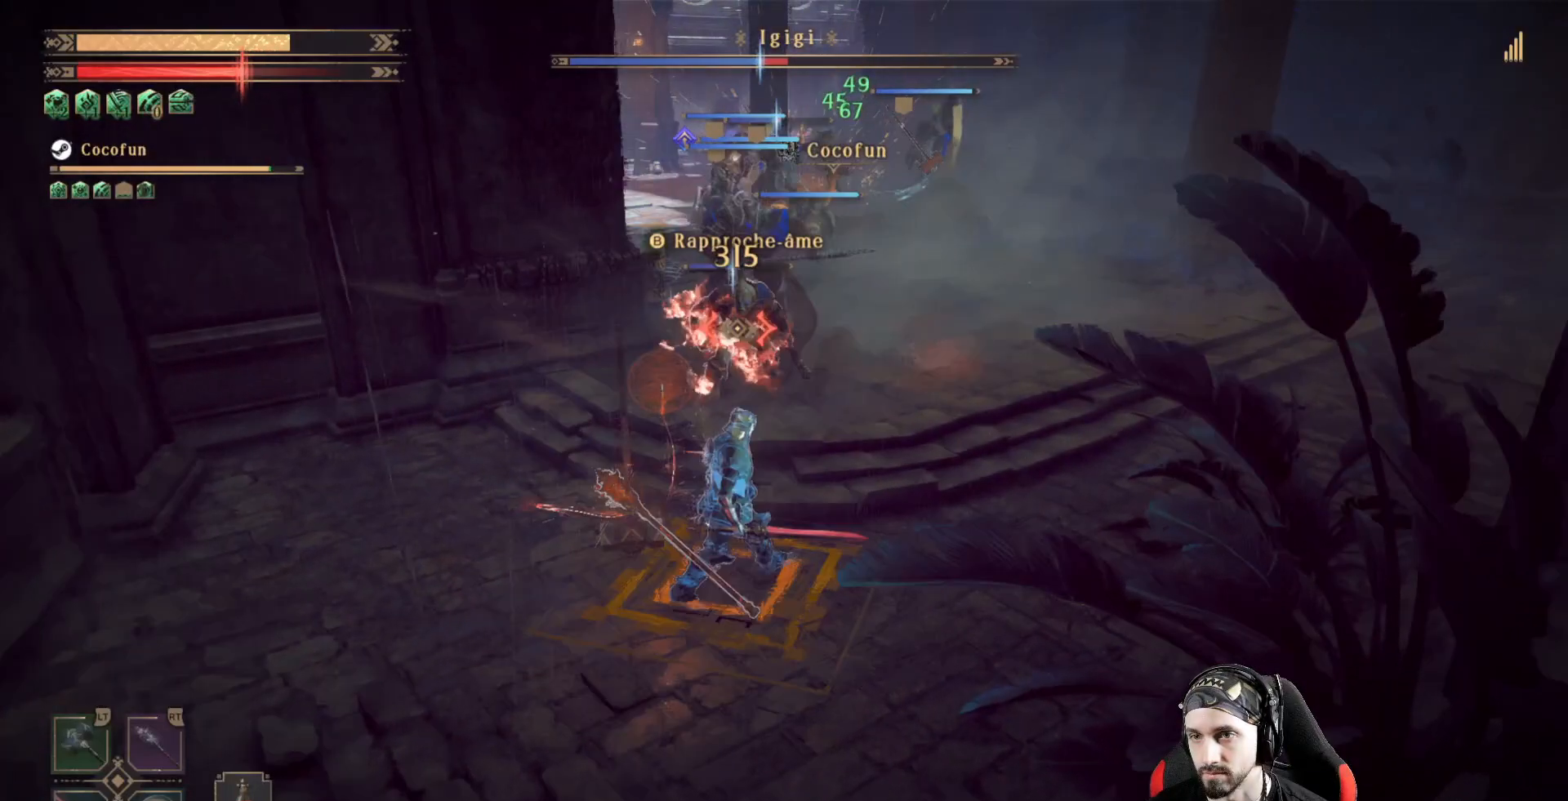
{"buttons": ["R2"], "left_stick": "up-left", "right_stick": "center", "events": [[300, "left_stick", "up"], [400, "left_stick", "up-left"]]}
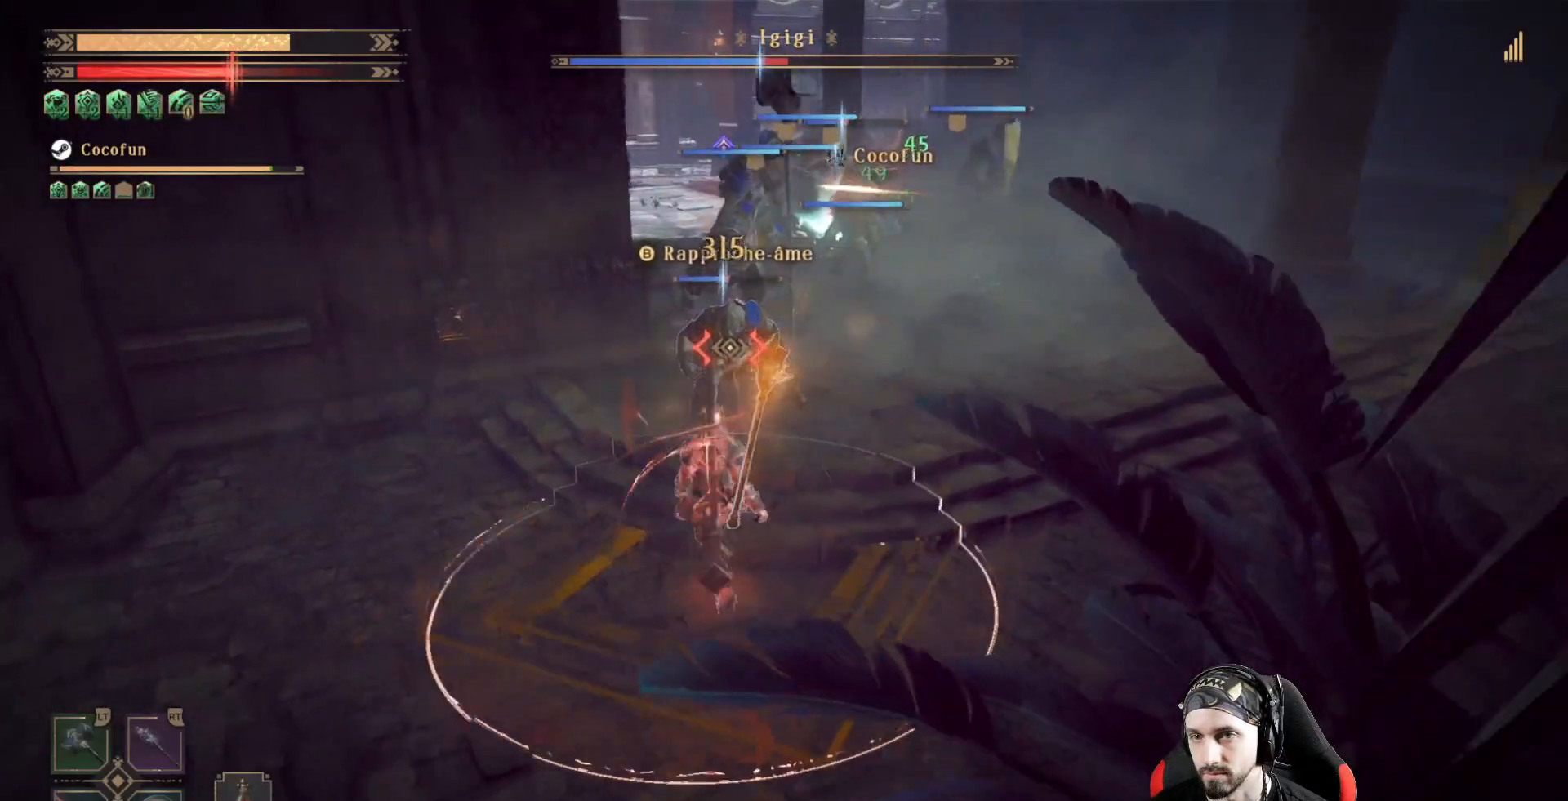
{"buttons": ["X", "R2"], "left_stick": "center", "right_stick": "center", "events": [[100, "left_stick", "up"], [200, "X", "down"], [267, "X", "up"], [367, "X", "down"], [367, "left_stick", "center"], [433, "X", "up"], [500, "X", "down"]]}
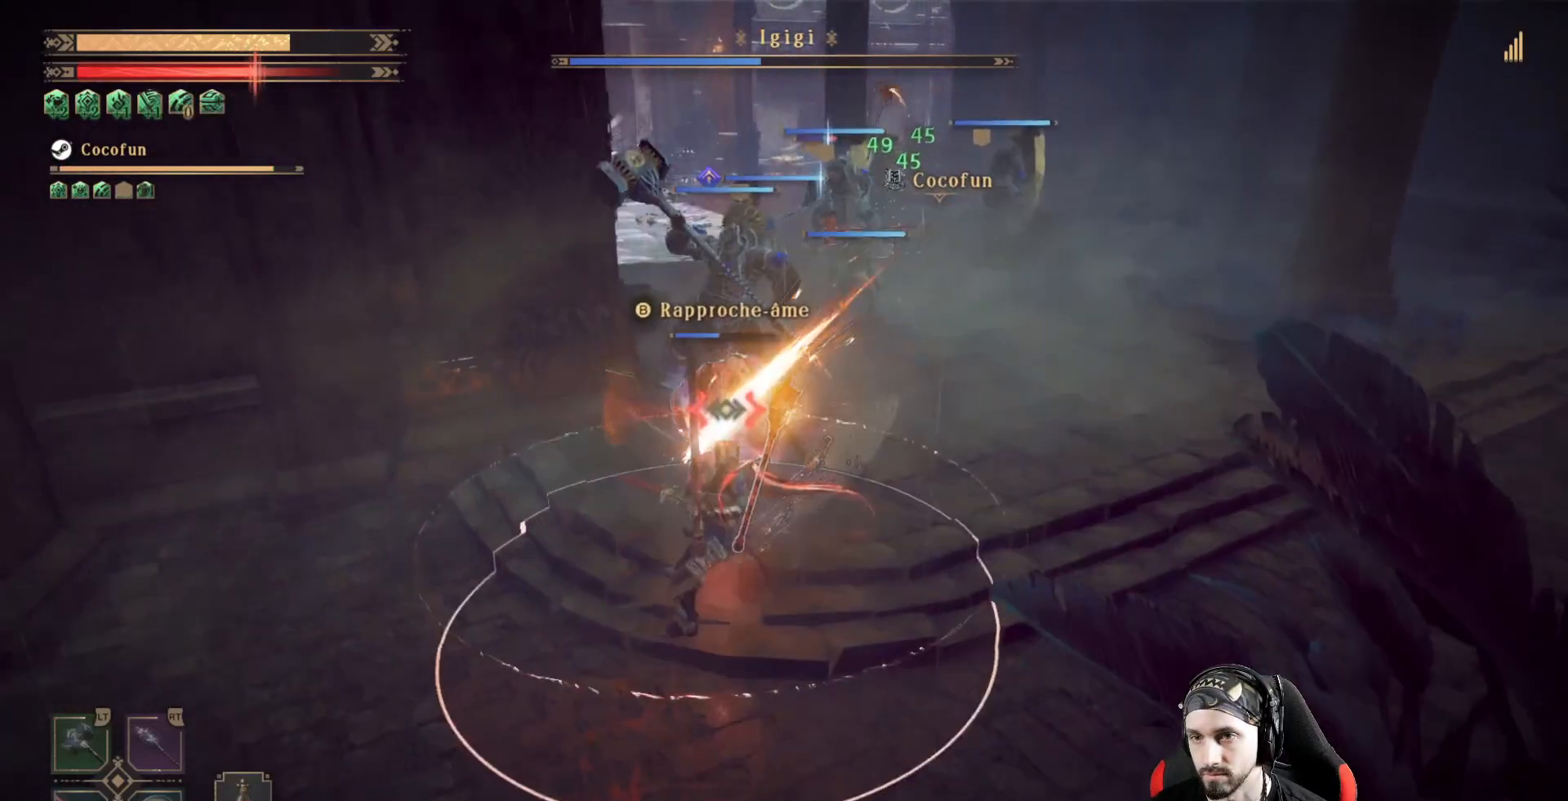
{"buttons": ["R2"], "left_stick": "center", "right_stick": "center", "events": [[67, "X", "up"], [167, "X", "down"], [200, "X", "up"], [267, "X", "down"], [333, "X", "up"], [433, "X", "down"], [500, "X", "up"]]}
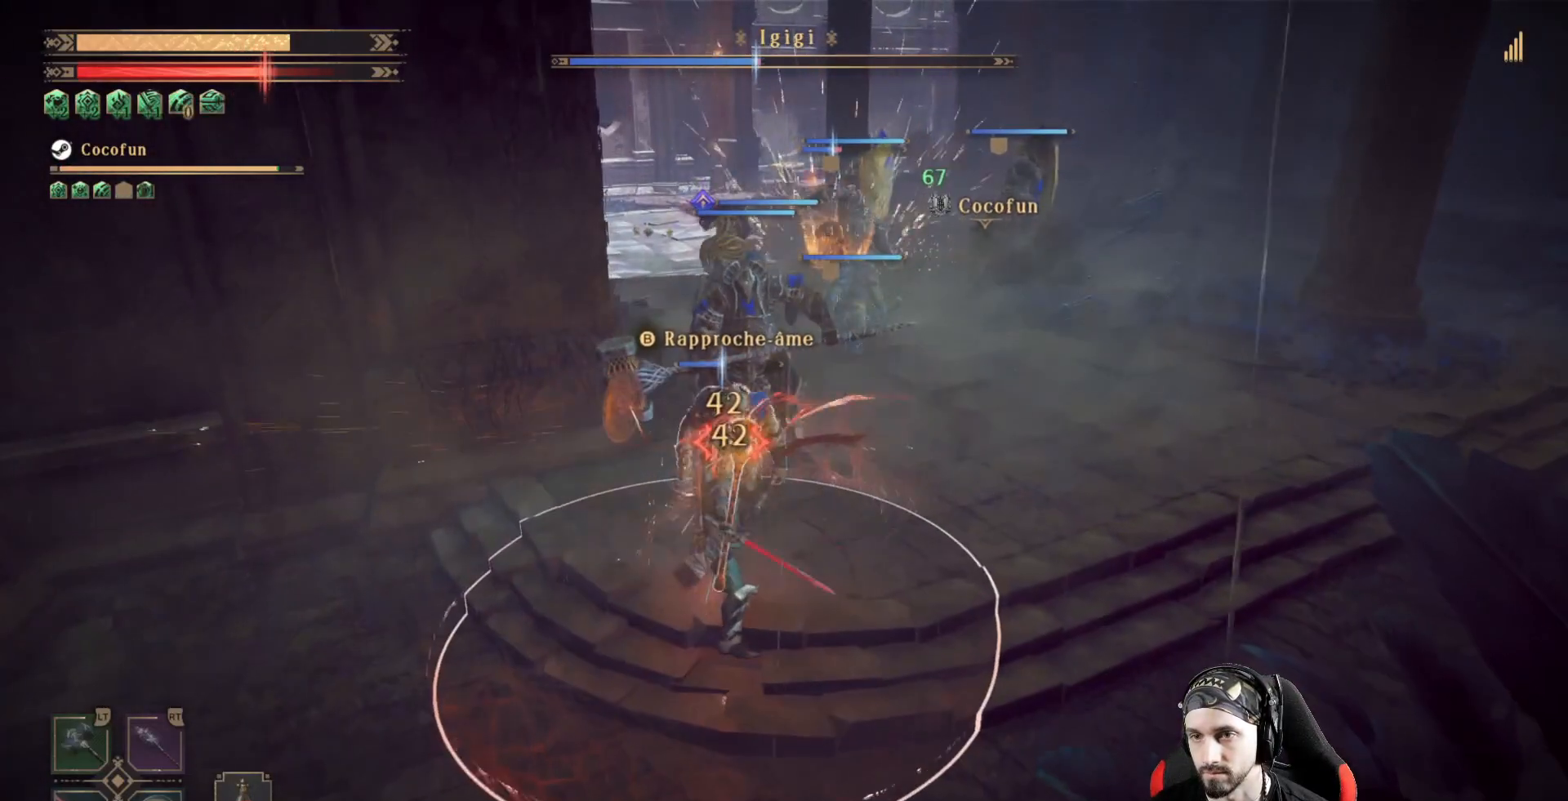
{"buttons": ["R2"], "left_stick": "center", "right_stick": "center", "events": [[300, "X", "down"], [467, "X", "up"]]}
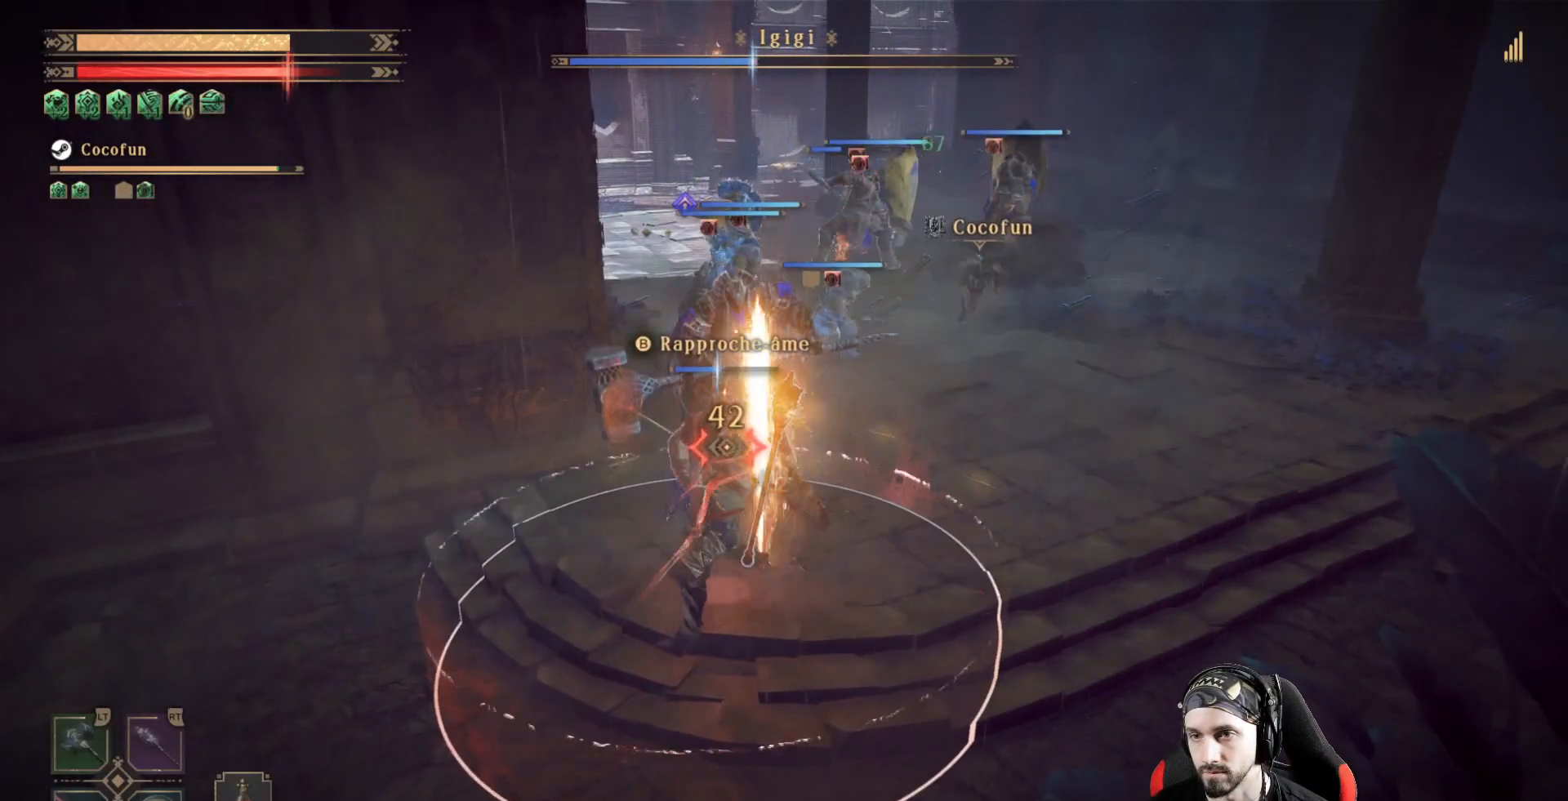
{"buttons": ["R2"], "left_stick": "center", "right_stick": "center", "events": [[200, "Y", "down"], [233, "Y", "up"]]}
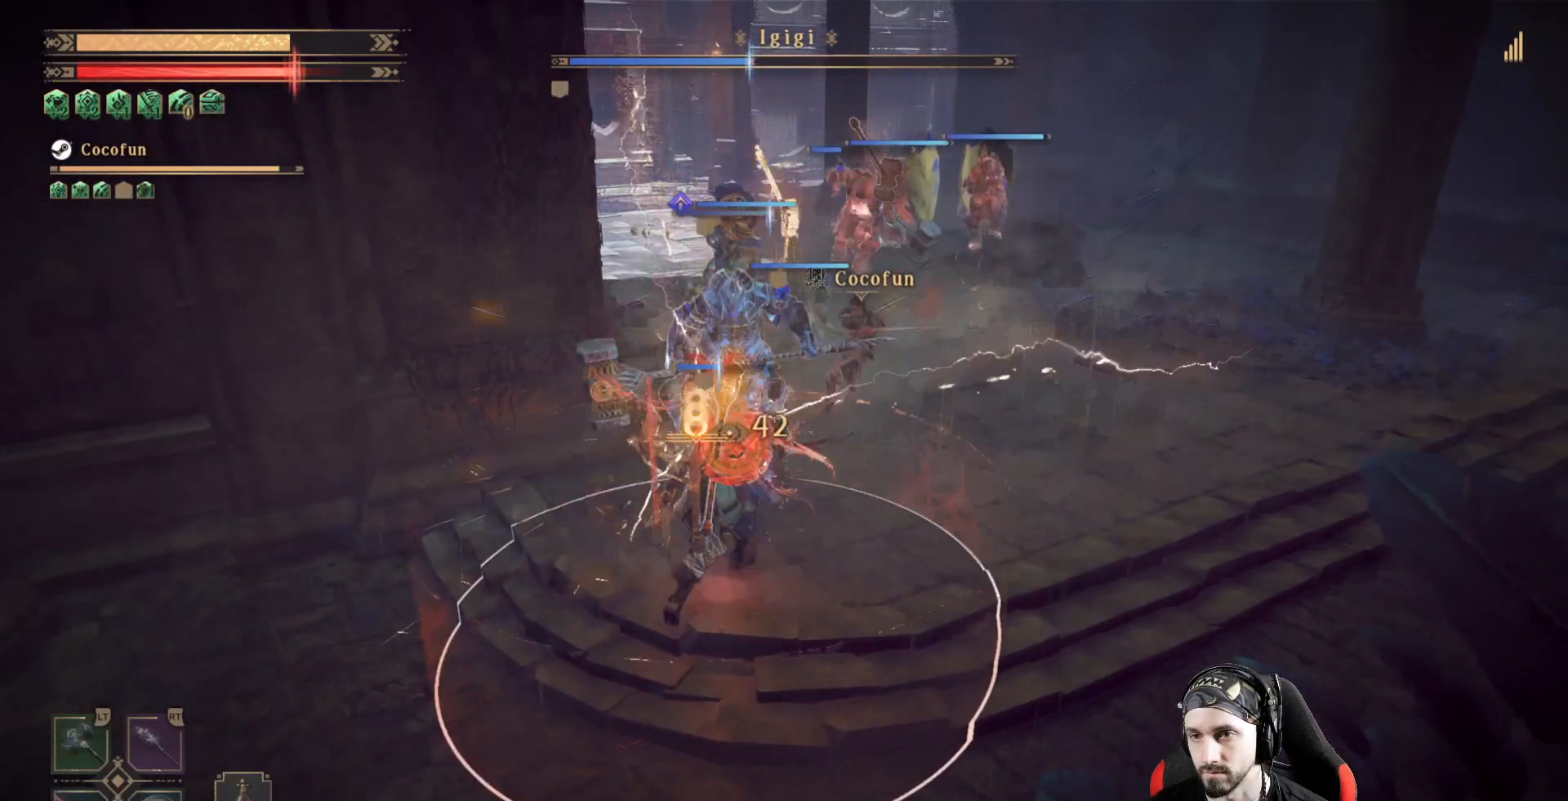
{"buttons": [], "left_stick": "center", "right_stick": "center", "events": [[467, "R2", "up"]]}
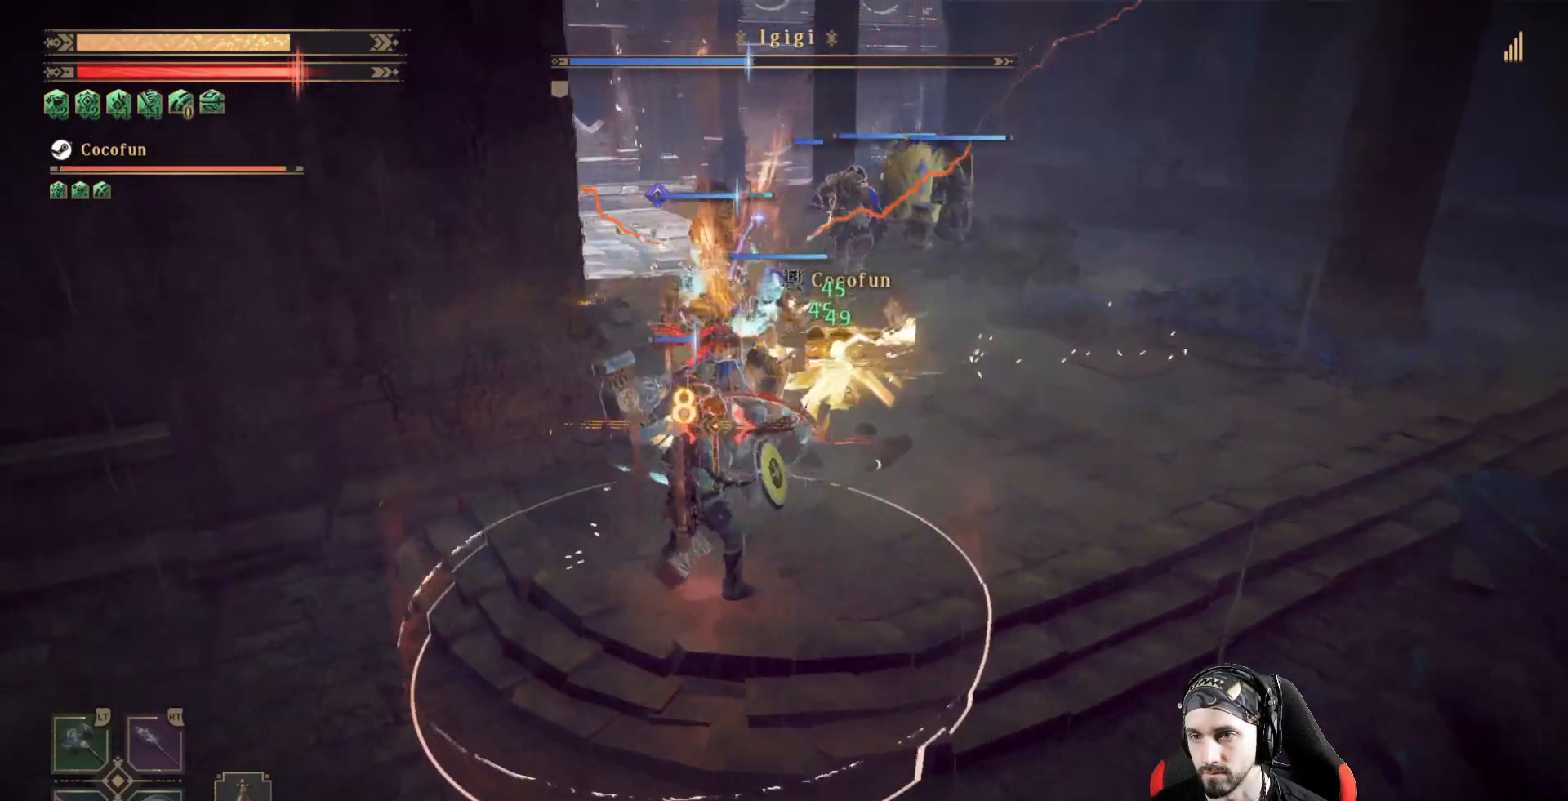
{"buttons": [], "left_stick": "down", "right_stick": "center", "events": [[433, "left_stick", "down"]]}
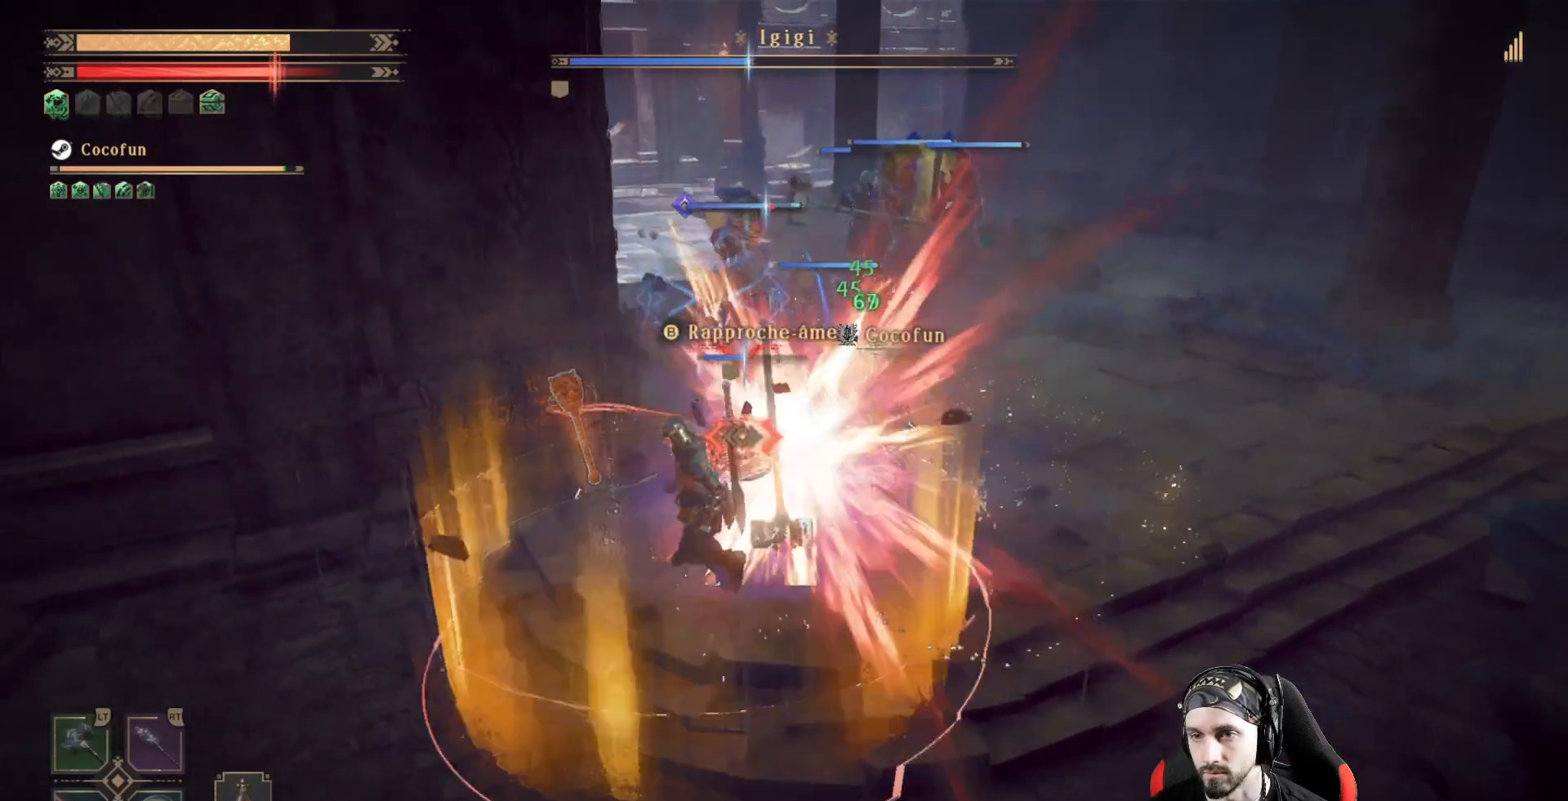
{"buttons": [], "left_stick": "down-right", "right_stick": "center"}
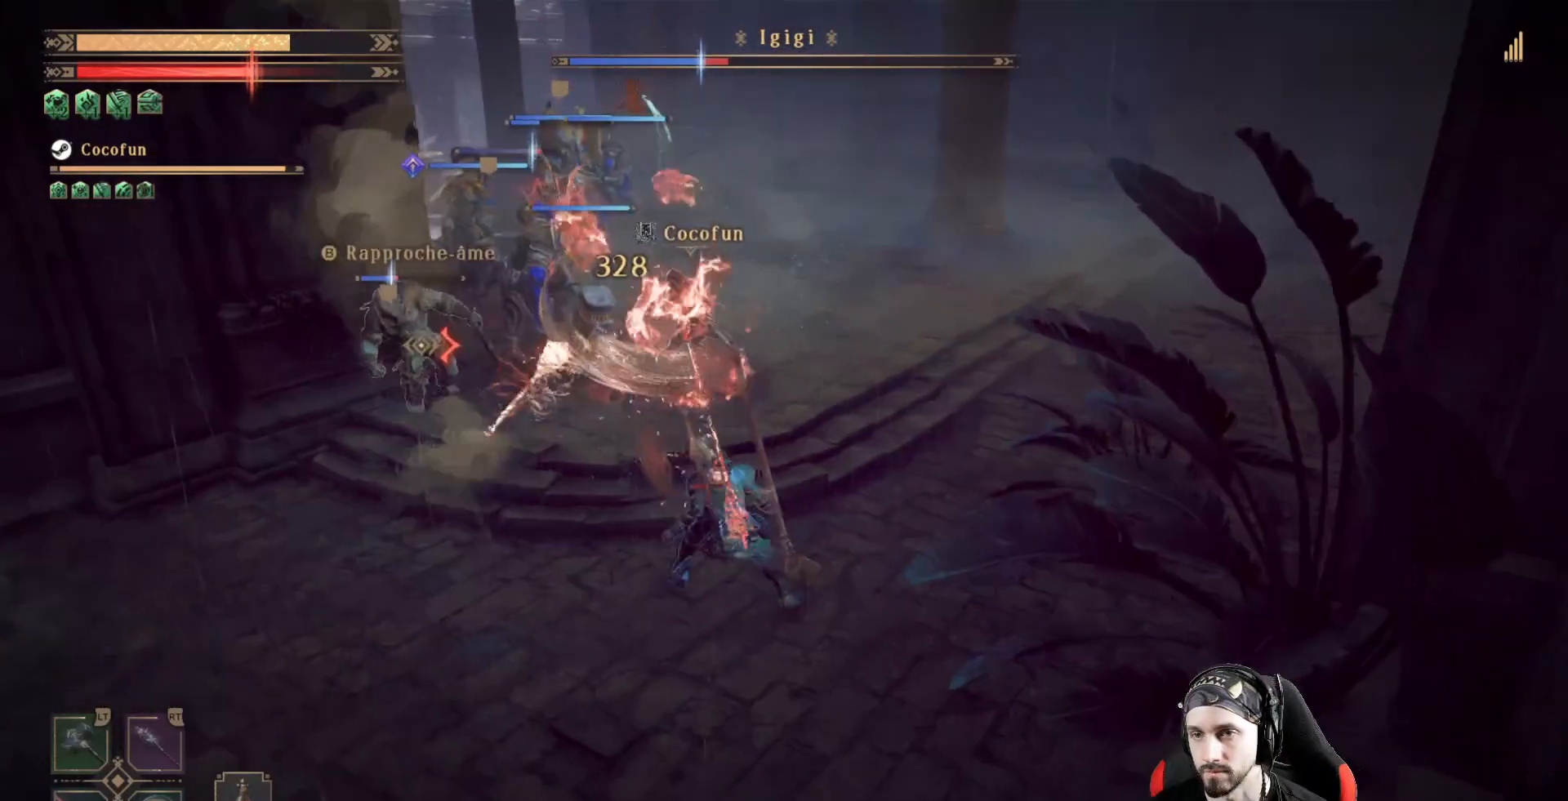
{"buttons": ["L3"], "left_stick": "up-left", "right_stick": "center", "events": [[33, "left_stick", "right"], [200, "left_stick", "left"], [267, "right_stick", "left"], [400, "left_stick", "up-left"], [467, "right_stick", "center"], [500, "L3", "down"]]}
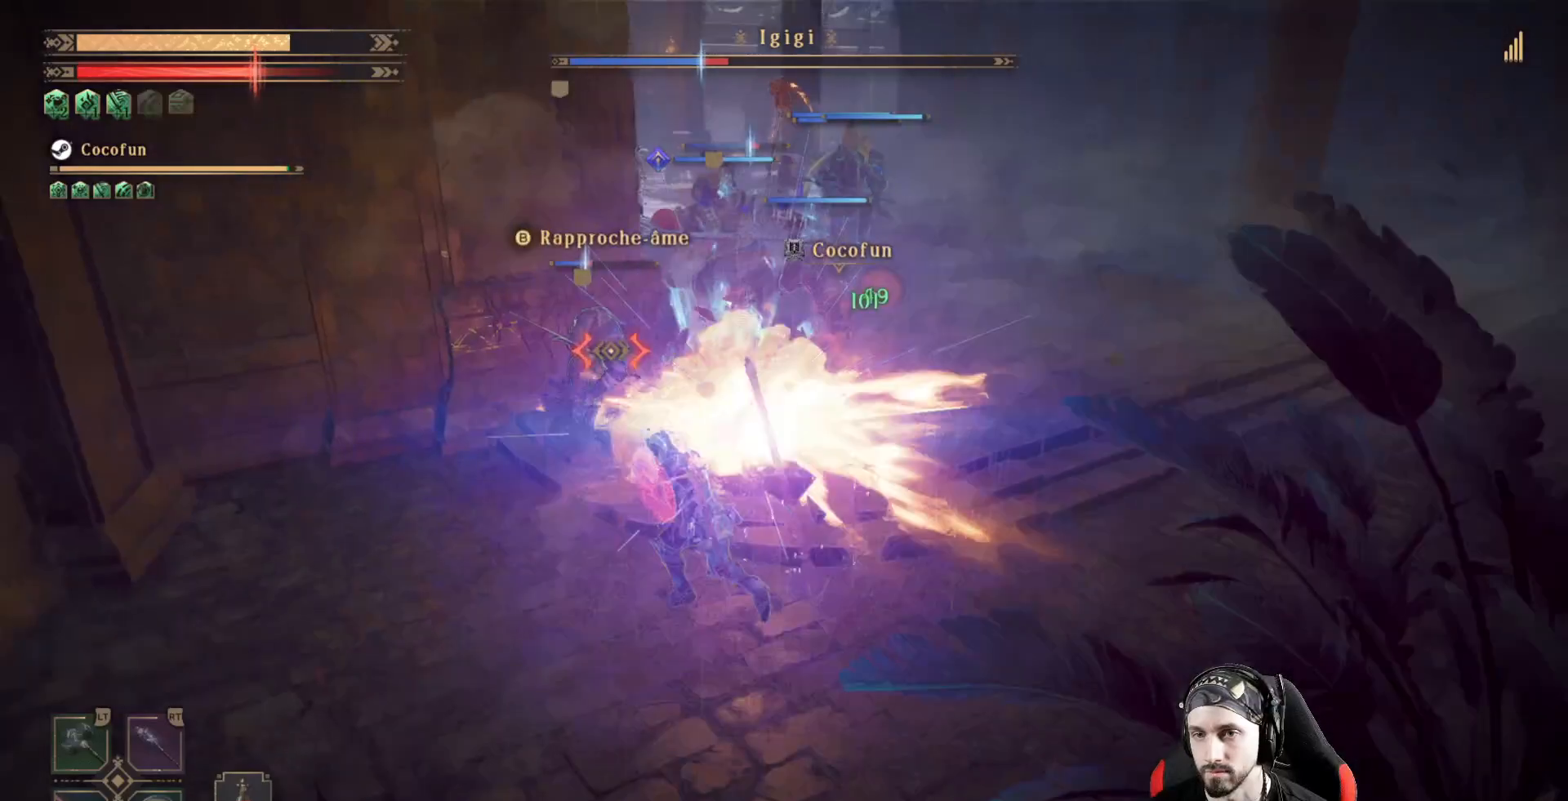
{"buttons": ["X"], "left_stick": "center", "right_stick": "center", "events": [[100, "X", "down"], [133, "L3", "up"], [233, "X", "up"], [300, "X", "down"], [367, "X", "up"], [433, "X", "down"], [433, "left_stick", "center"]]}
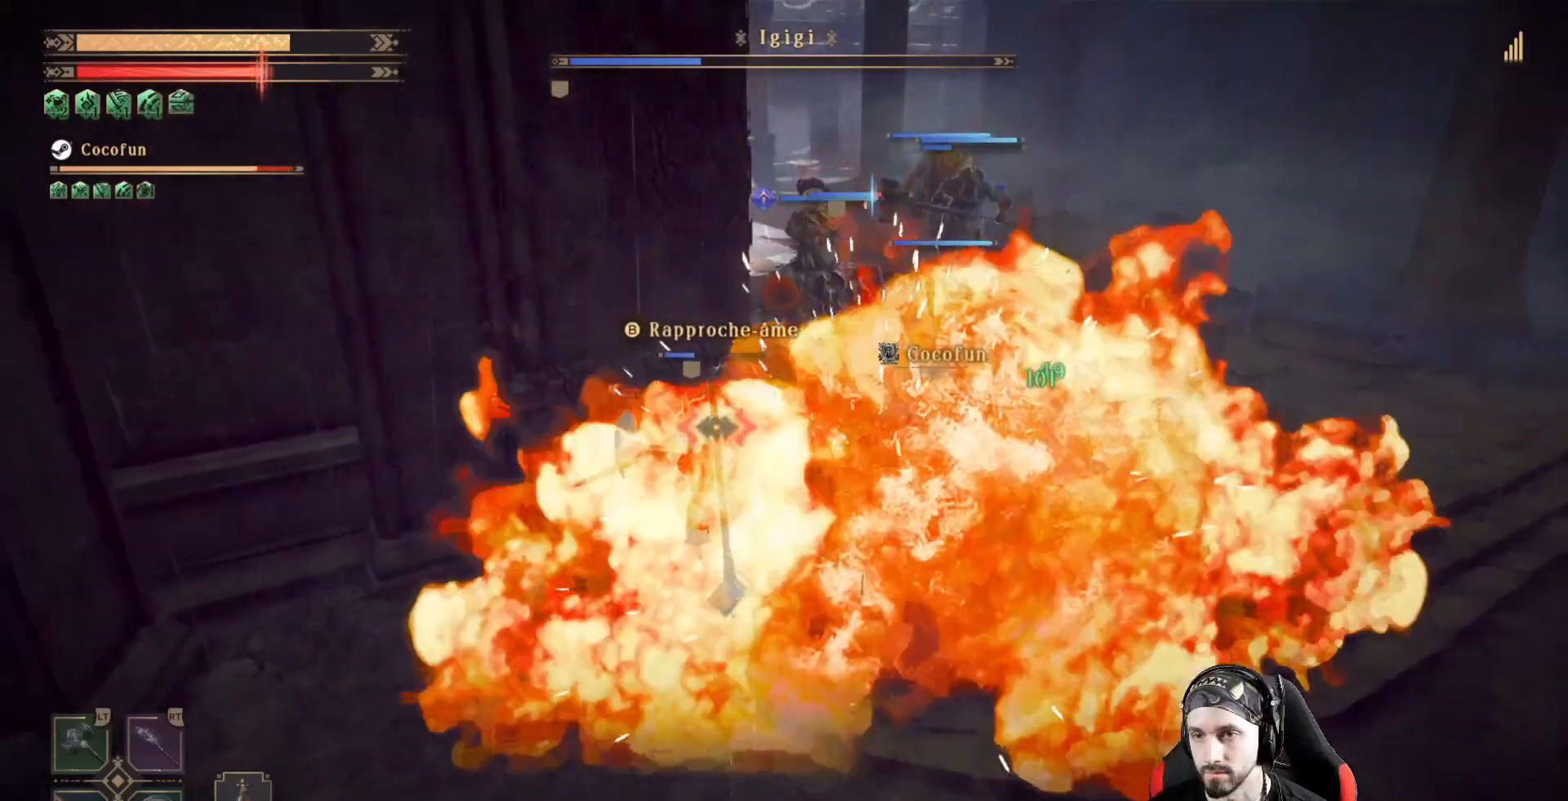
{"buttons": [], "left_stick": "center", "right_stick": "center", "events": [[33, "X", "up"], [100, "X", "down"], [167, "X", "up"], [267, "X", "down"], [300, "X", "up"], [400, "X", "down"], [433, "X", "up"]]}
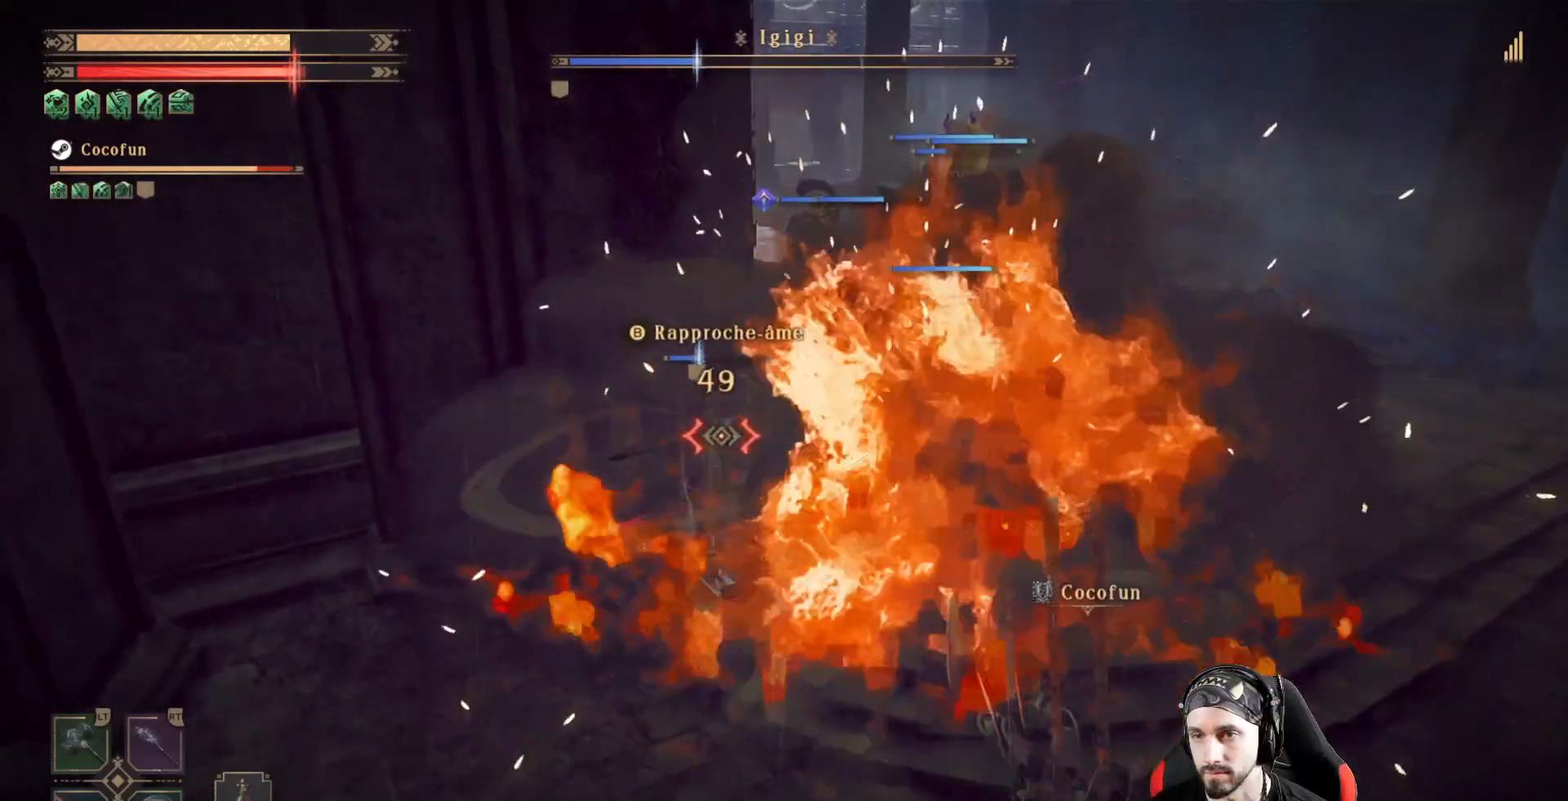
{"buttons": ["X"], "left_stick": "center", "right_stick": "center", "events": [[33, "X", "down"], [100, "X", "up"], [167, "X", "down"], [233, "X", "up"], [300, "X", "down"], [400, "X", "up"], [467, "X", "down"]]}
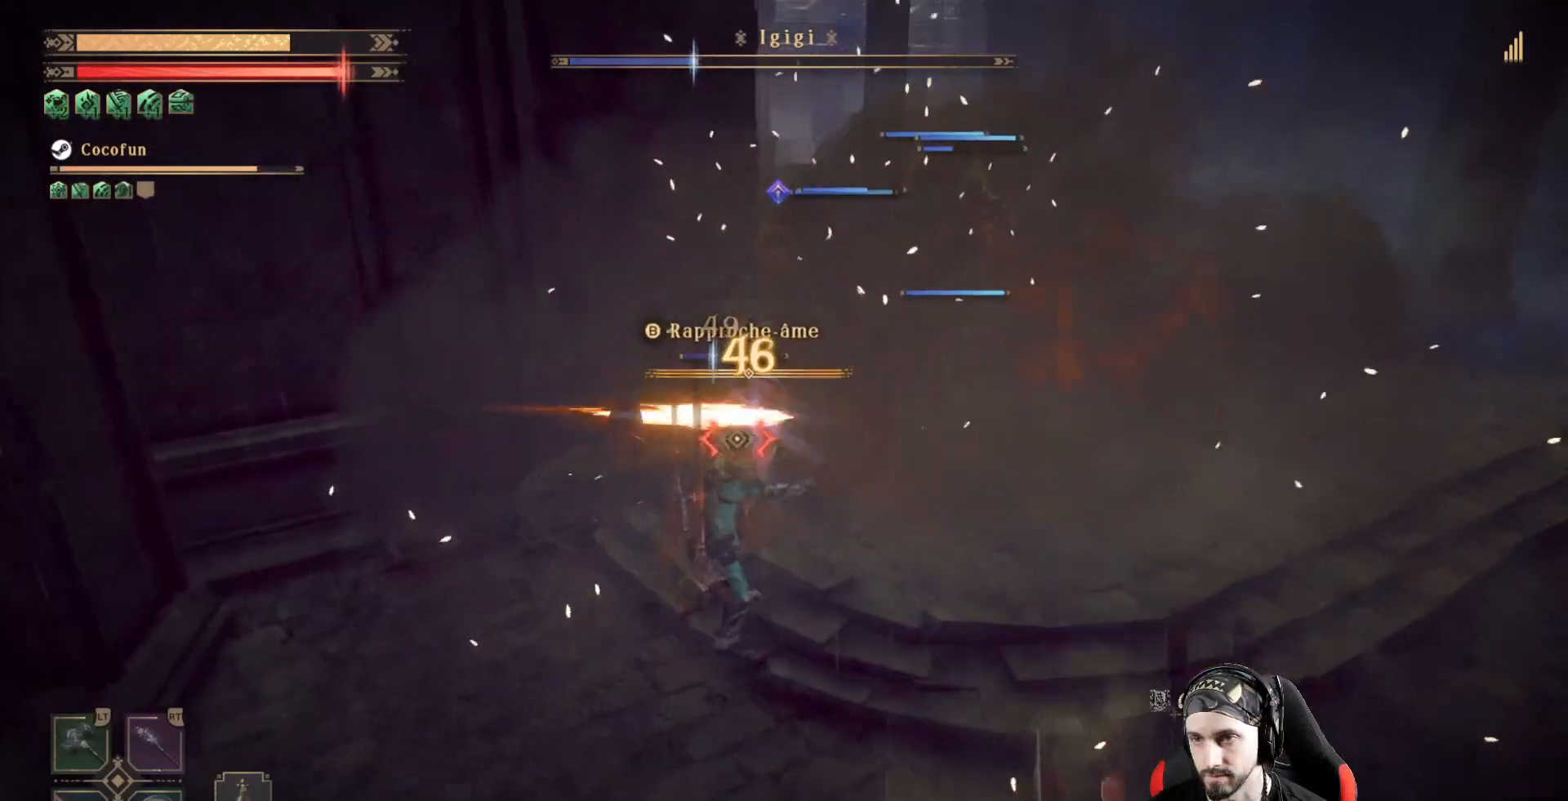
{"buttons": [], "left_stick": "center", "right_stick": "center", "events": [[33, "X", "up"], [100, "X", "down"], [167, "X", "up"], [267, "X", "down"], [333, "X", "up"], [433, "X", "down"], [467, "X", "up"]]}
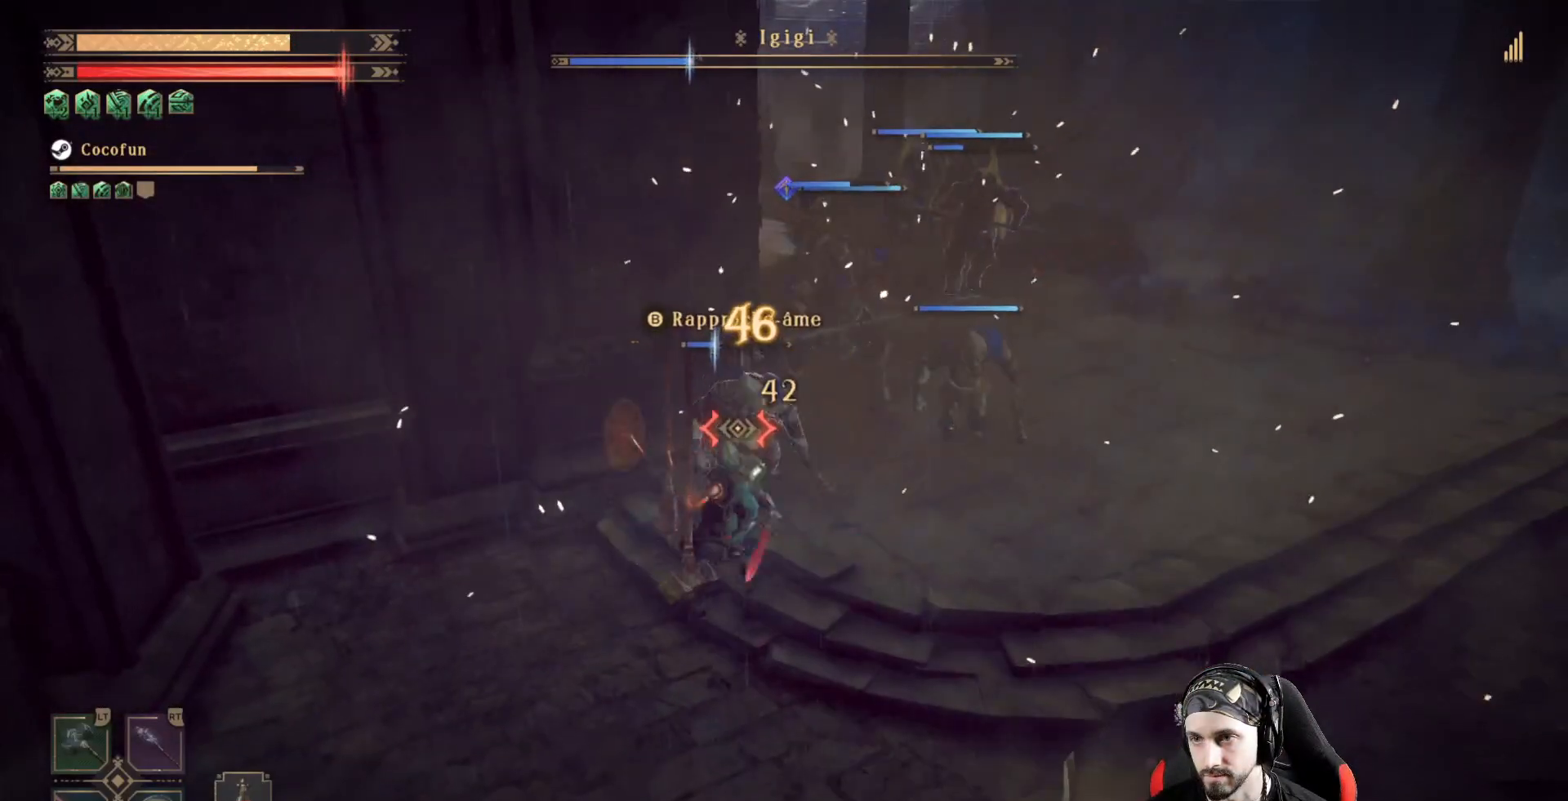
{"buttons": [], "left_stick": "center", "right_stick": "center", "events": [[67, "X", "down"], [133, "X", "up"], [200, "X", "down"], [267, "X", "up"], [367, "X", "down"], [433, "X", "up"]]}
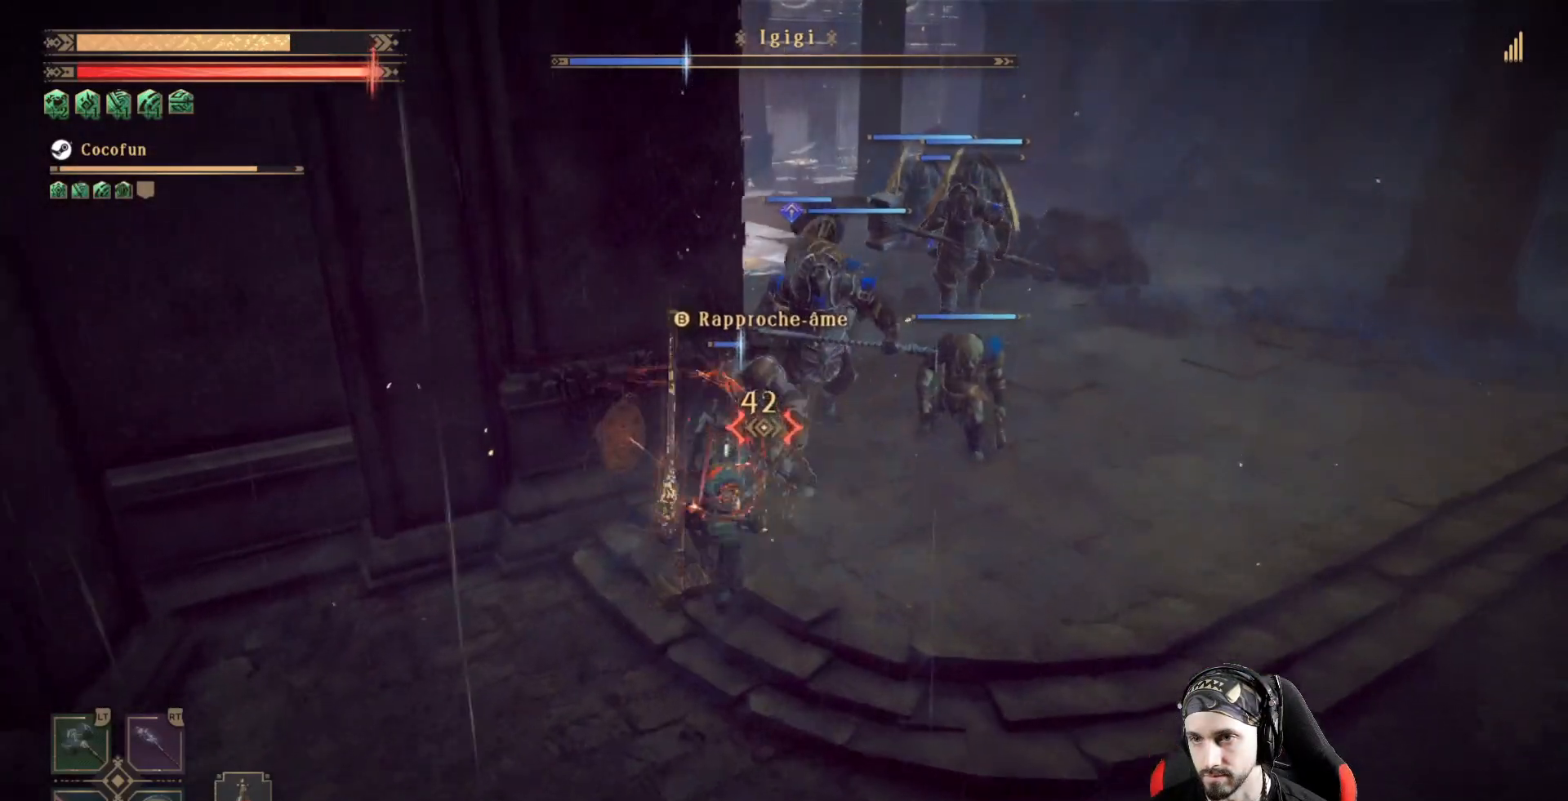
{"buttons": ["R2"], "left_stick": "center", "right_stick": "center", "events": [[33, "R2", "down"], [133, "R2", "up"], [433, "R2", "down"]]}
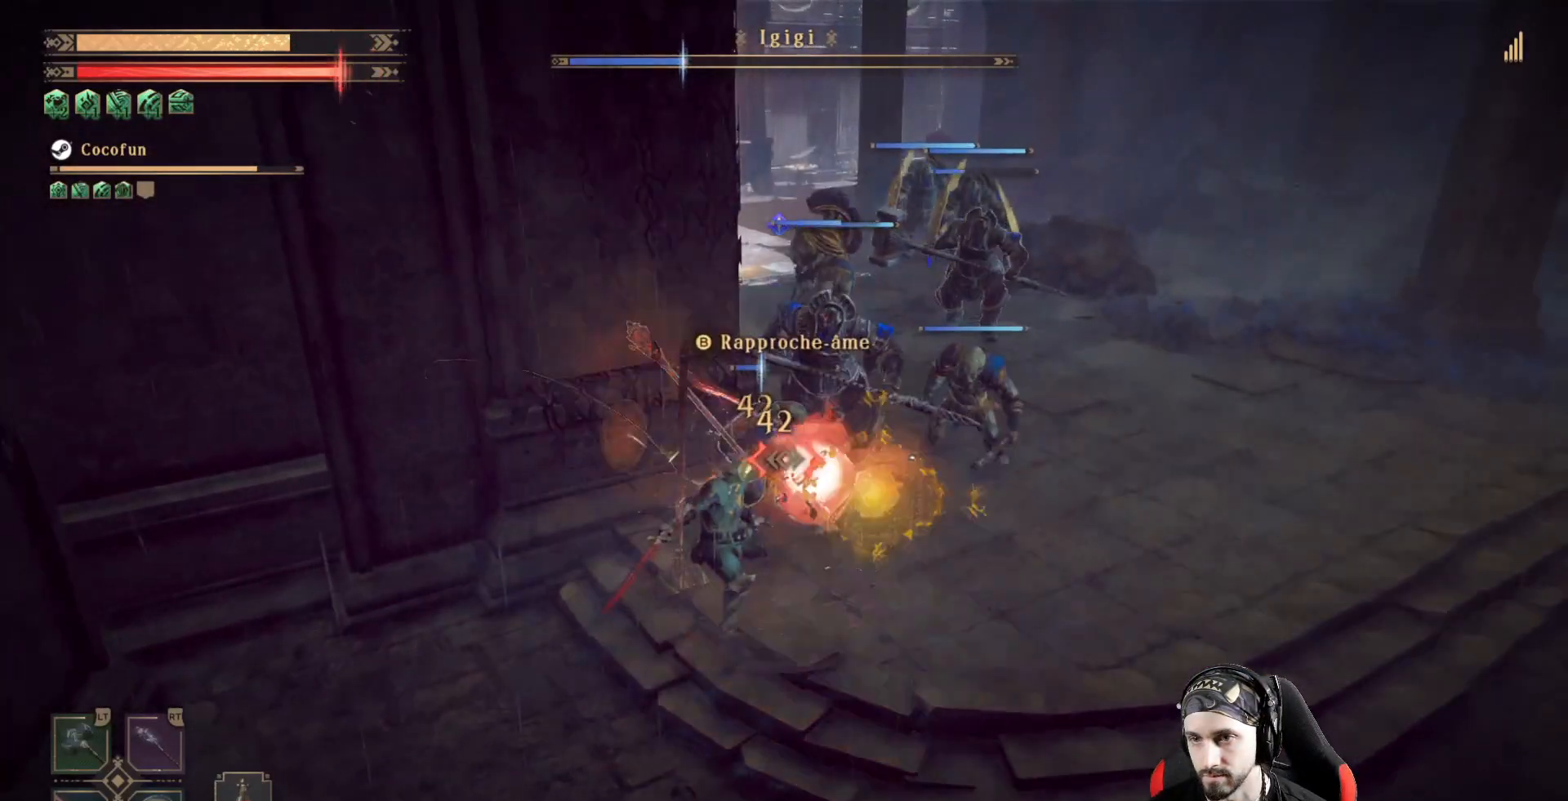
{"buttons": ["R2"], "left_stick": "down", "right_stick": "center", "events": [[167, "left_stick", "down"], [367, "R2", "up"], [467, "R2", "down"]]}
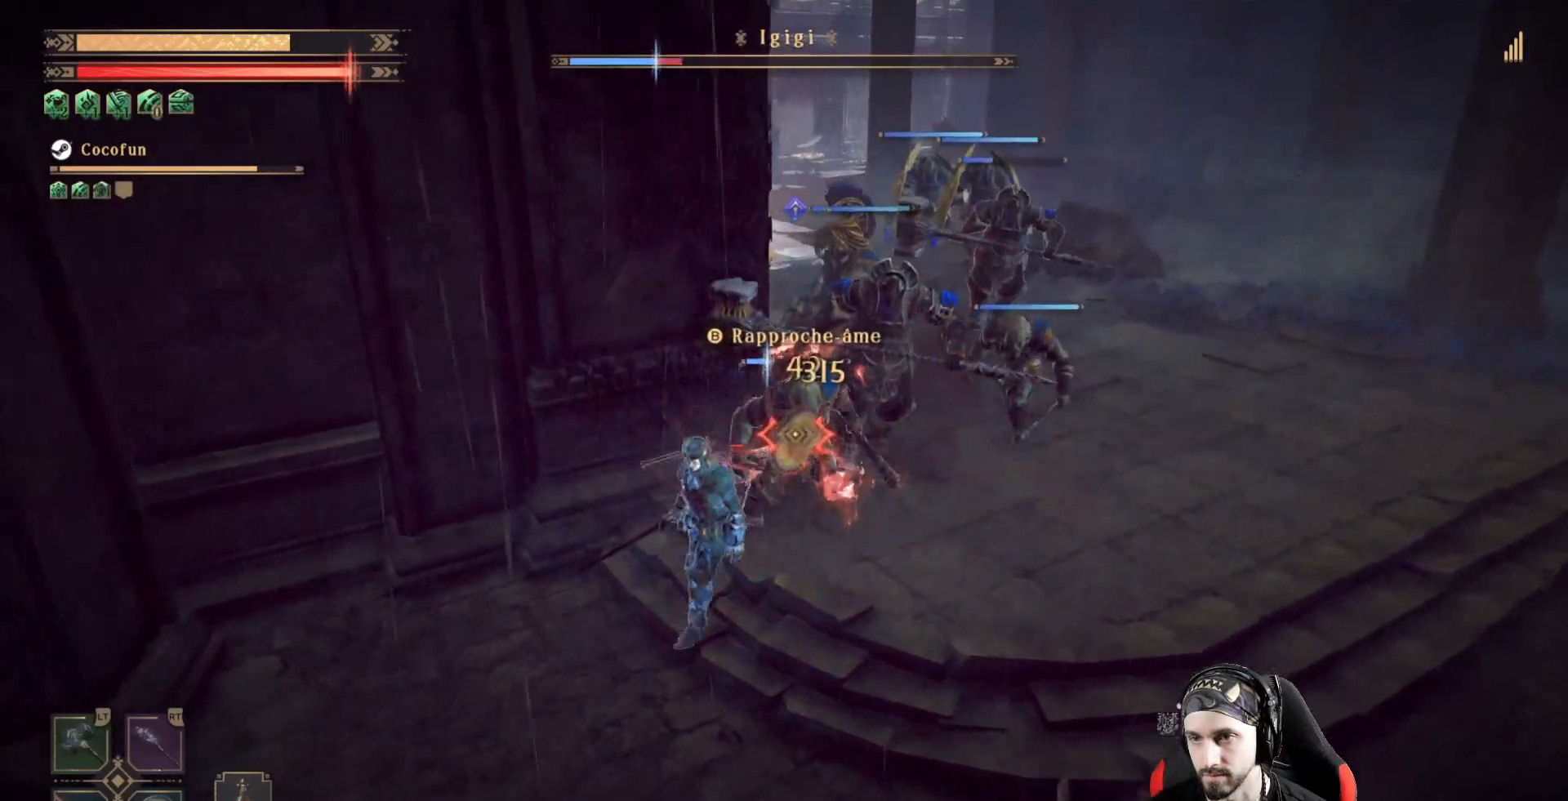
{"buttons": ["R2"], "left_stick": "down-right", "right_stick": "center", "events": [[500, "left_stick", "down-right"]]}
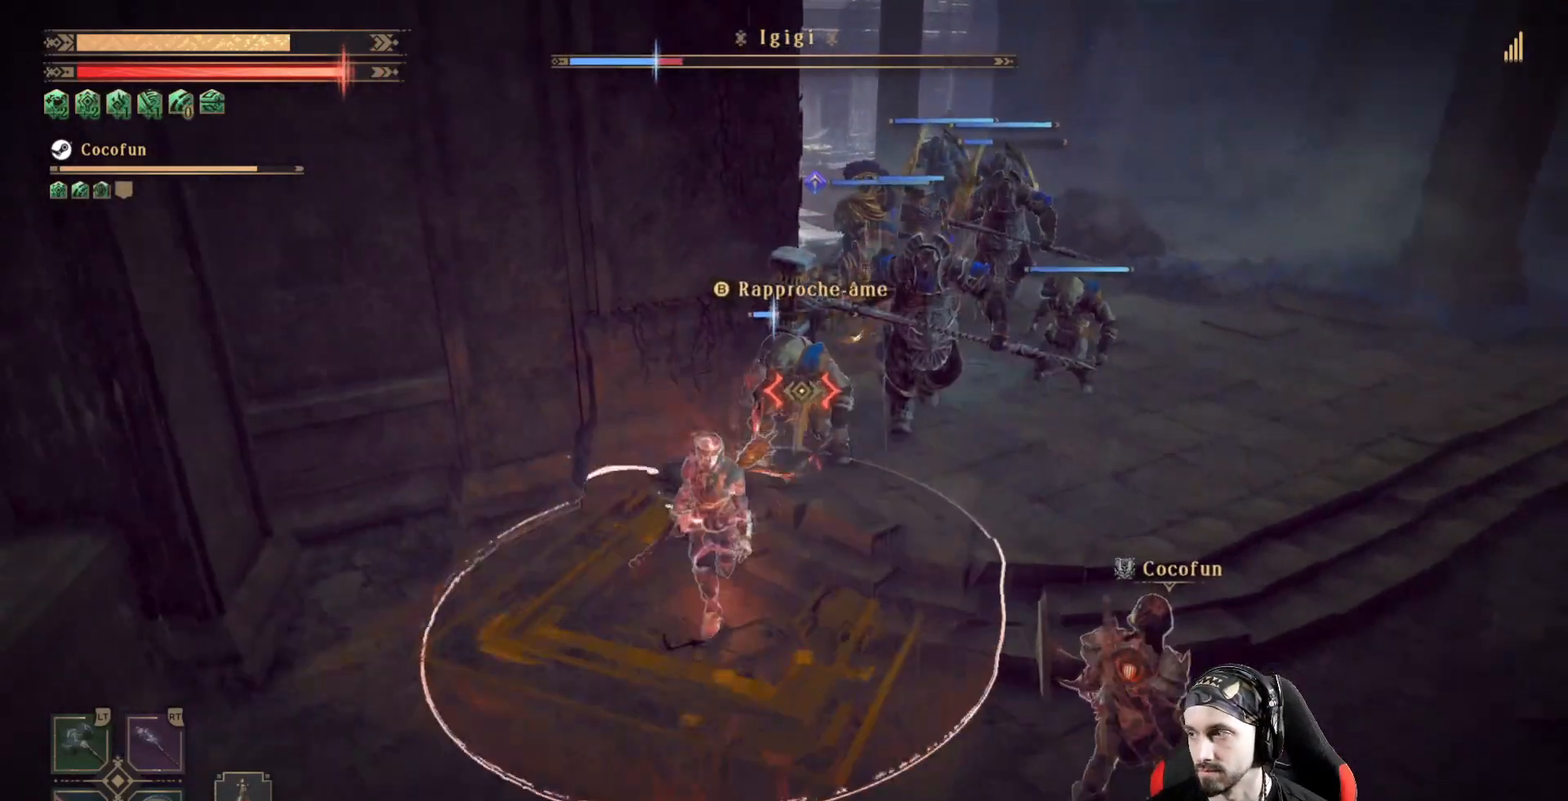
{"buttons": ["R2"], "left_stick": "down-right", "right_stick": "center", "events": [[433, "R1", "down"], [500, "R1", "up"]]}
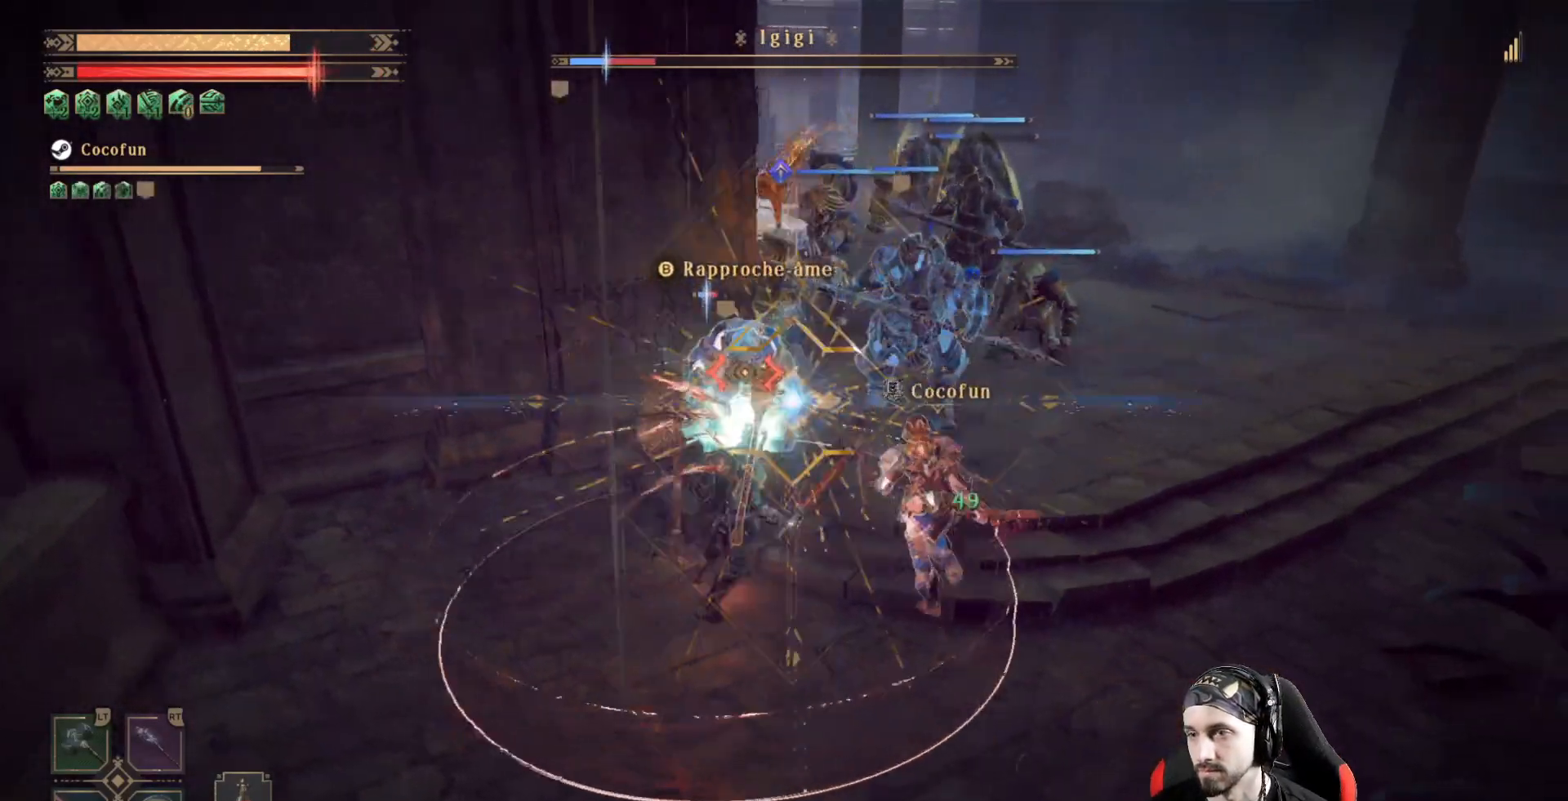
{"buttons": ["R2"], "left_stick": "right", "right_stick": "center", "events": [[400, "left_stick", "right"]]}
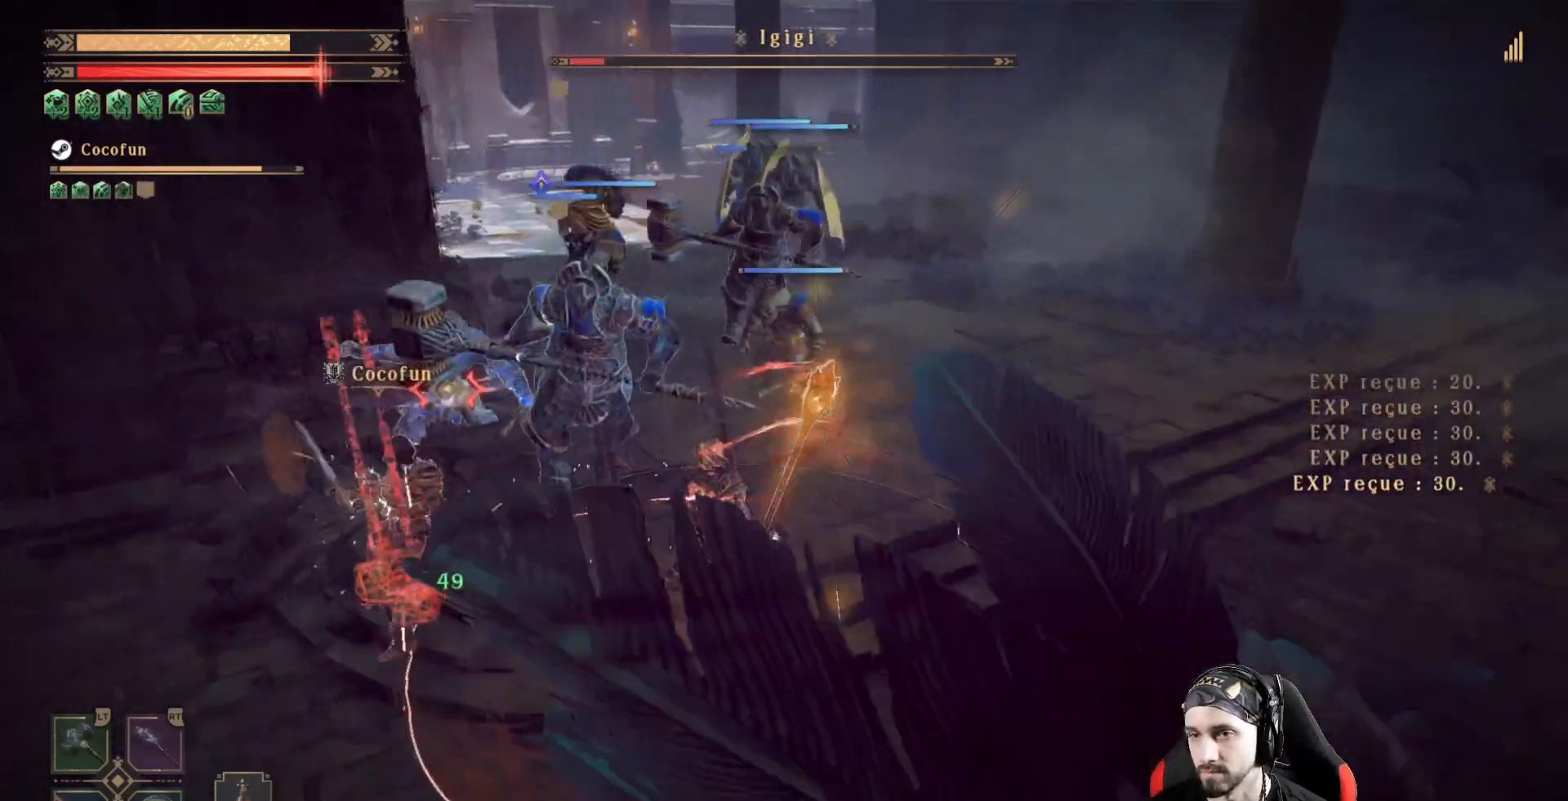
{"buttons": ["R2"], "left_stick": "right", "right_stick": "left", "events": [[33, "R1", "down"], [100, "R1", "up"], [267, "right_stick", "left"]]}
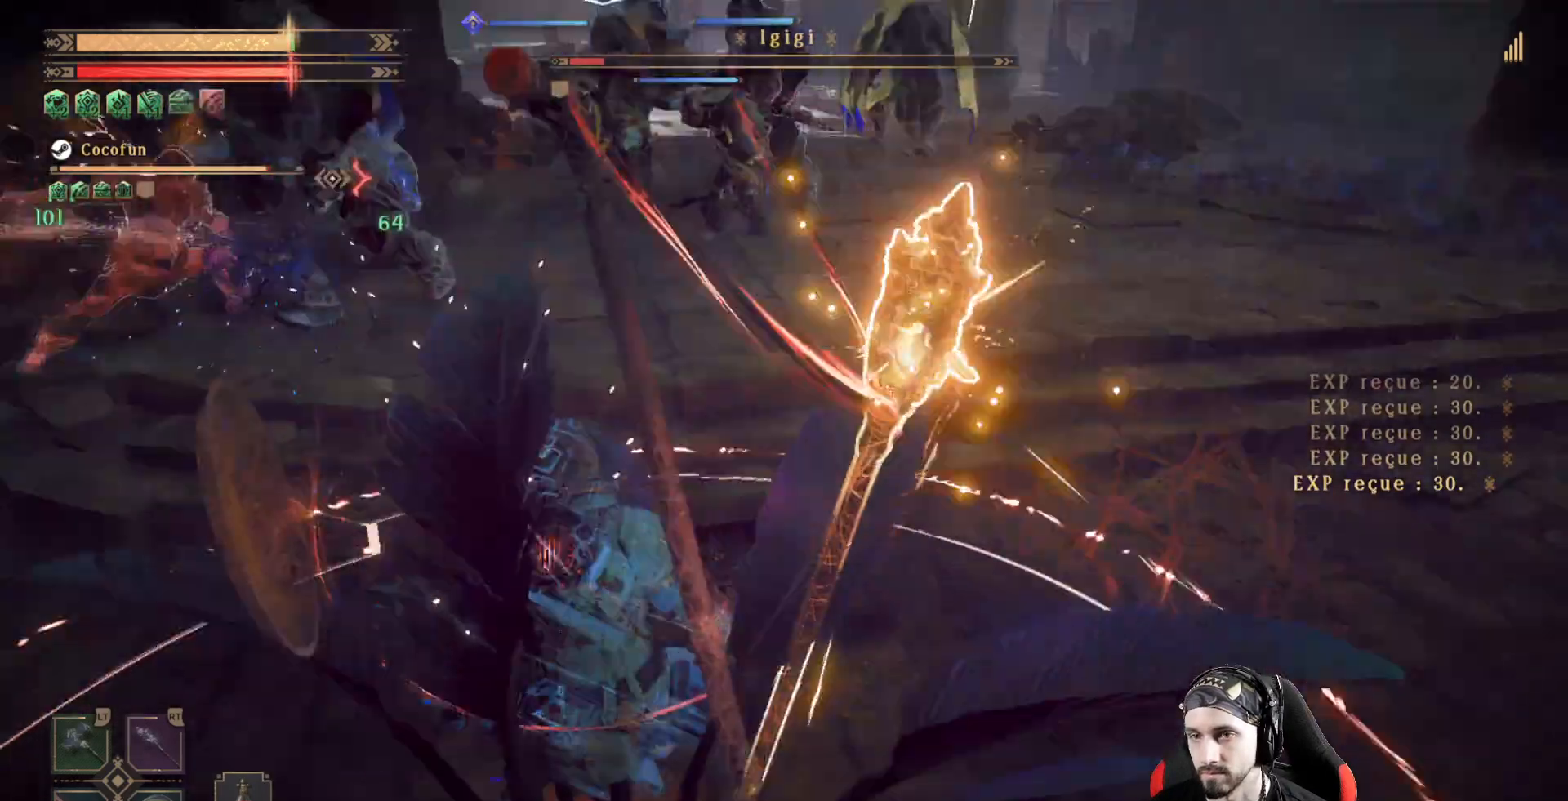
{"buttons": ["R2"], "left_stick": "right", "right_stick": "center", "events": [[100, "right_stick", "center"]]}
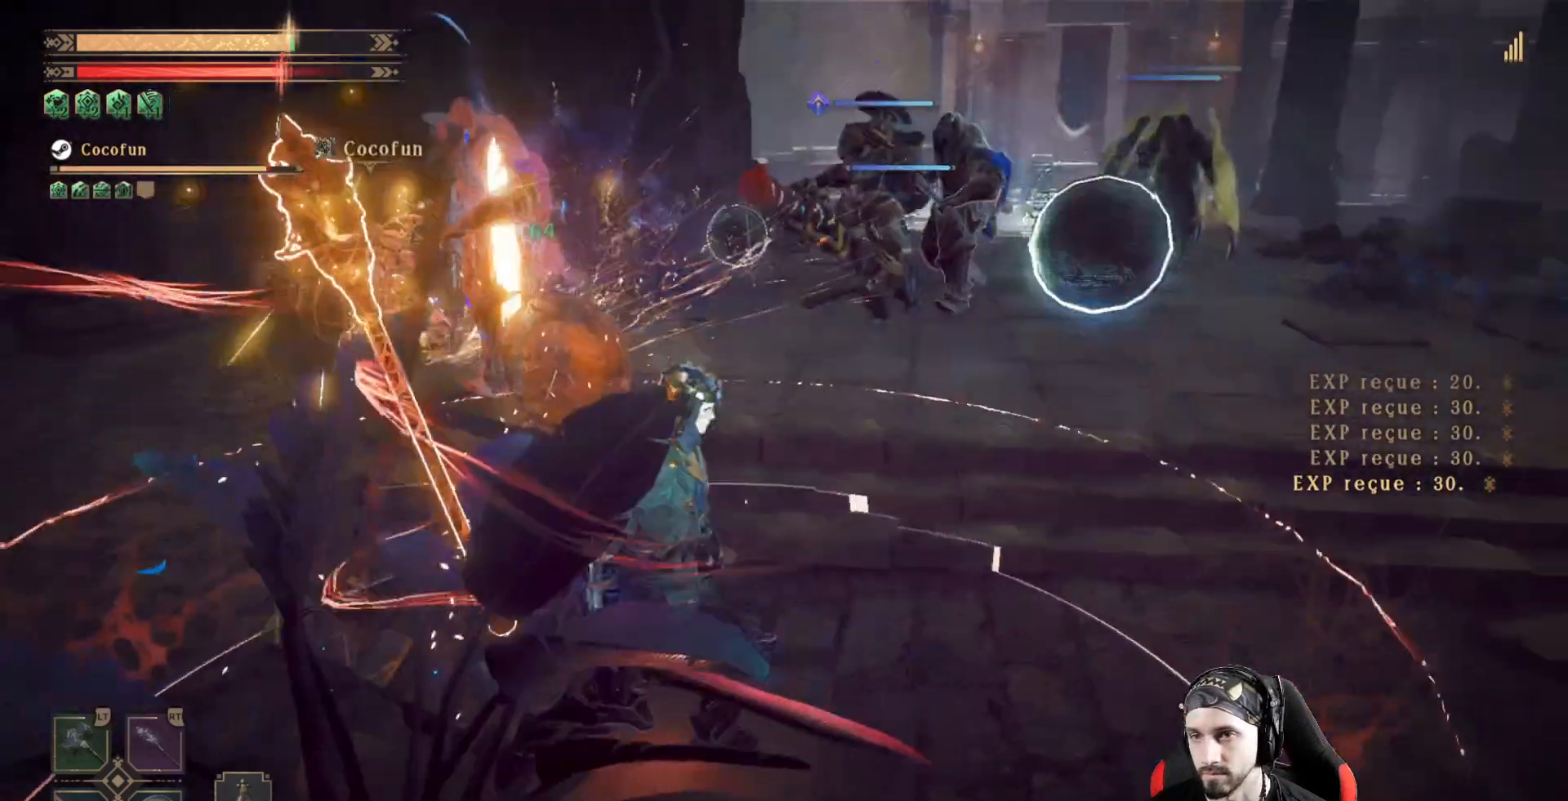
{"buttons": ["R2"], "left_stick": "right", "right_stick": "center", "events": []}
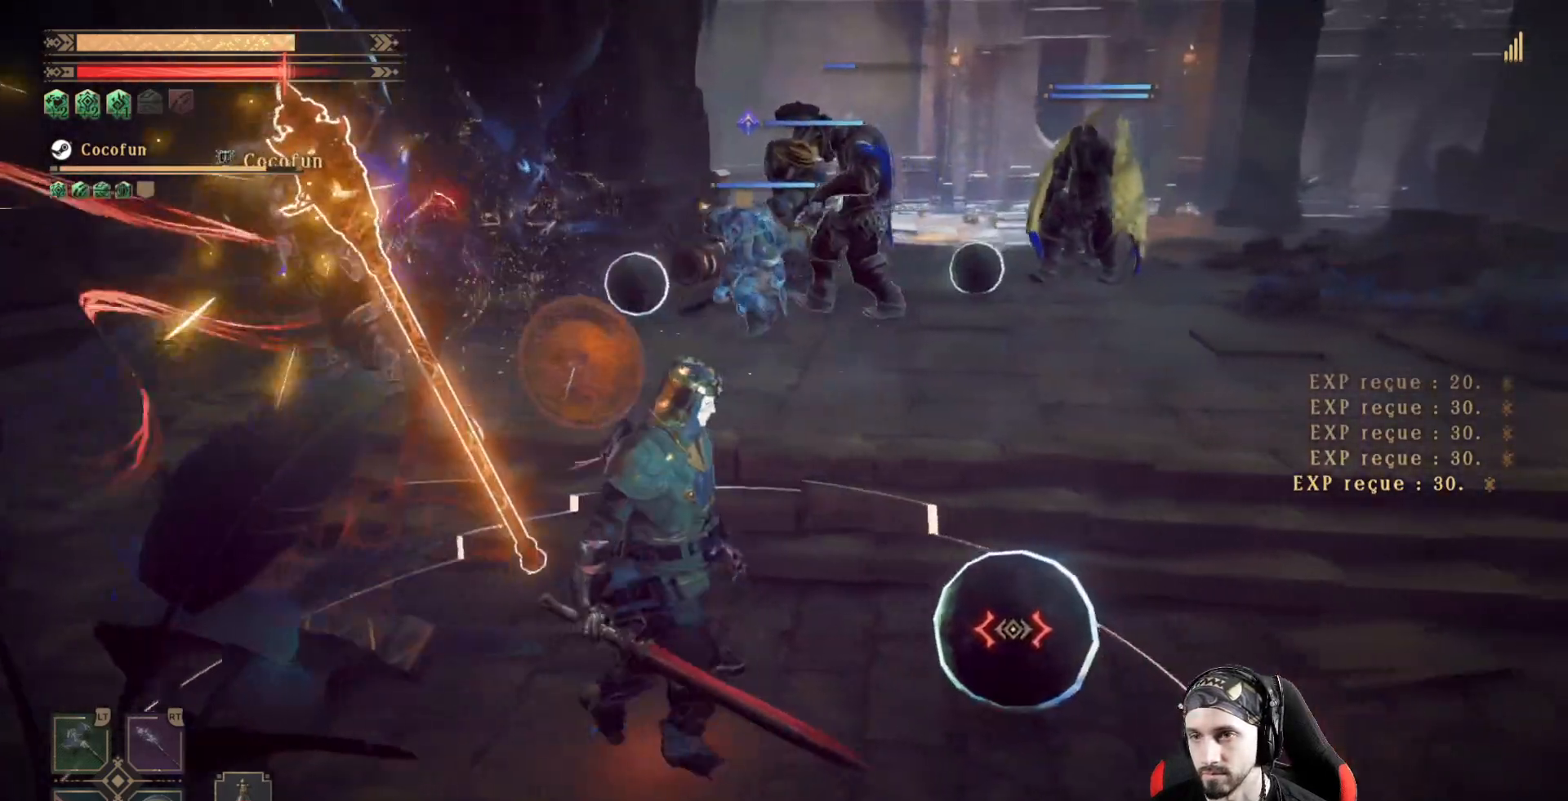
{"buttons": ["R2"], "left_stick": "up-right", "right_stick": "center", "events": [[200, "X", "down"], [233, "X", "up"], [367, "left_stick", "up-right"]]}
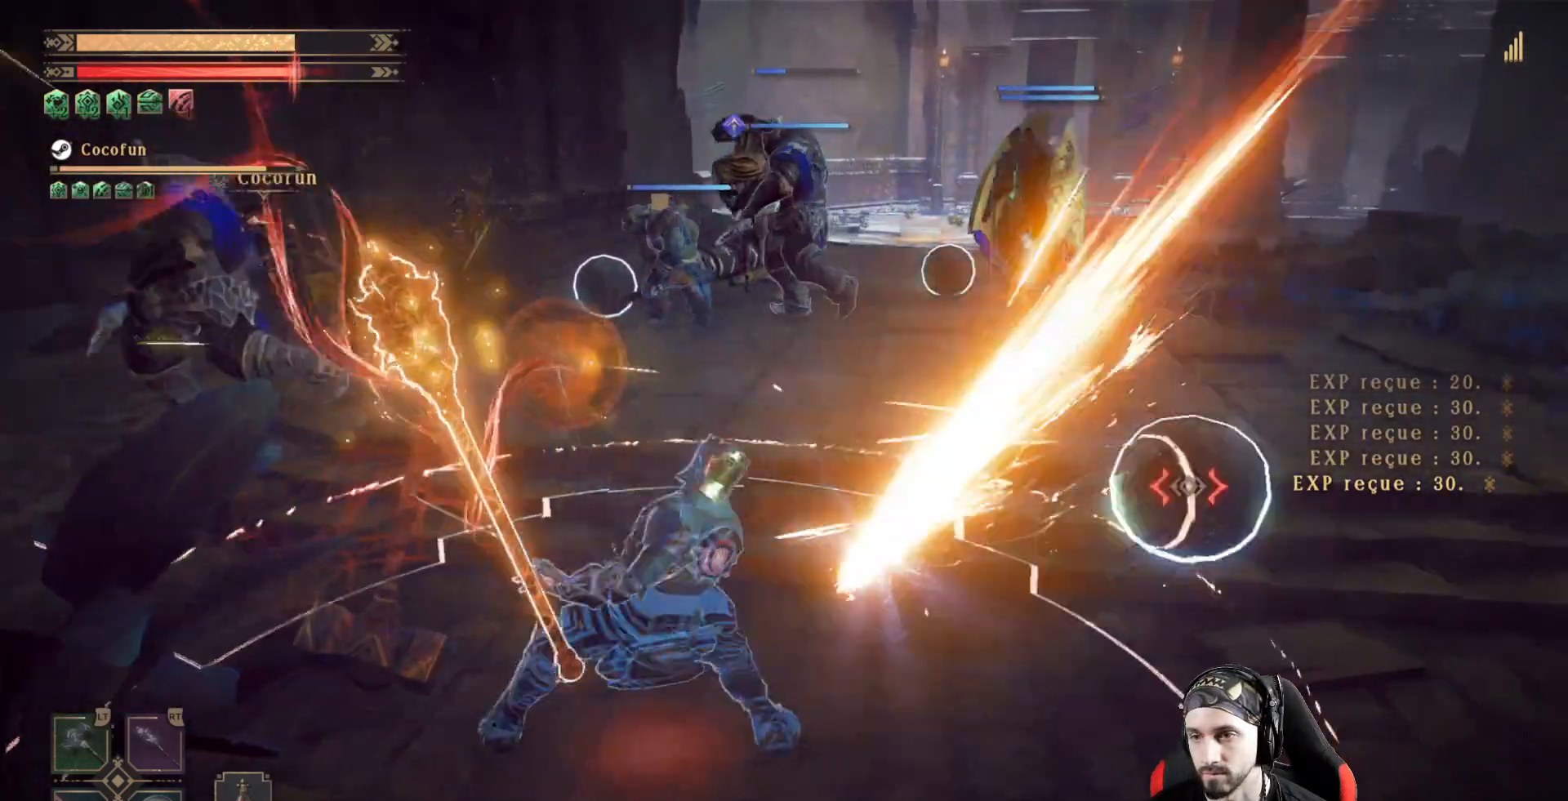
{"buttons": [], "left_stick": "right", "right_stick": "center"}
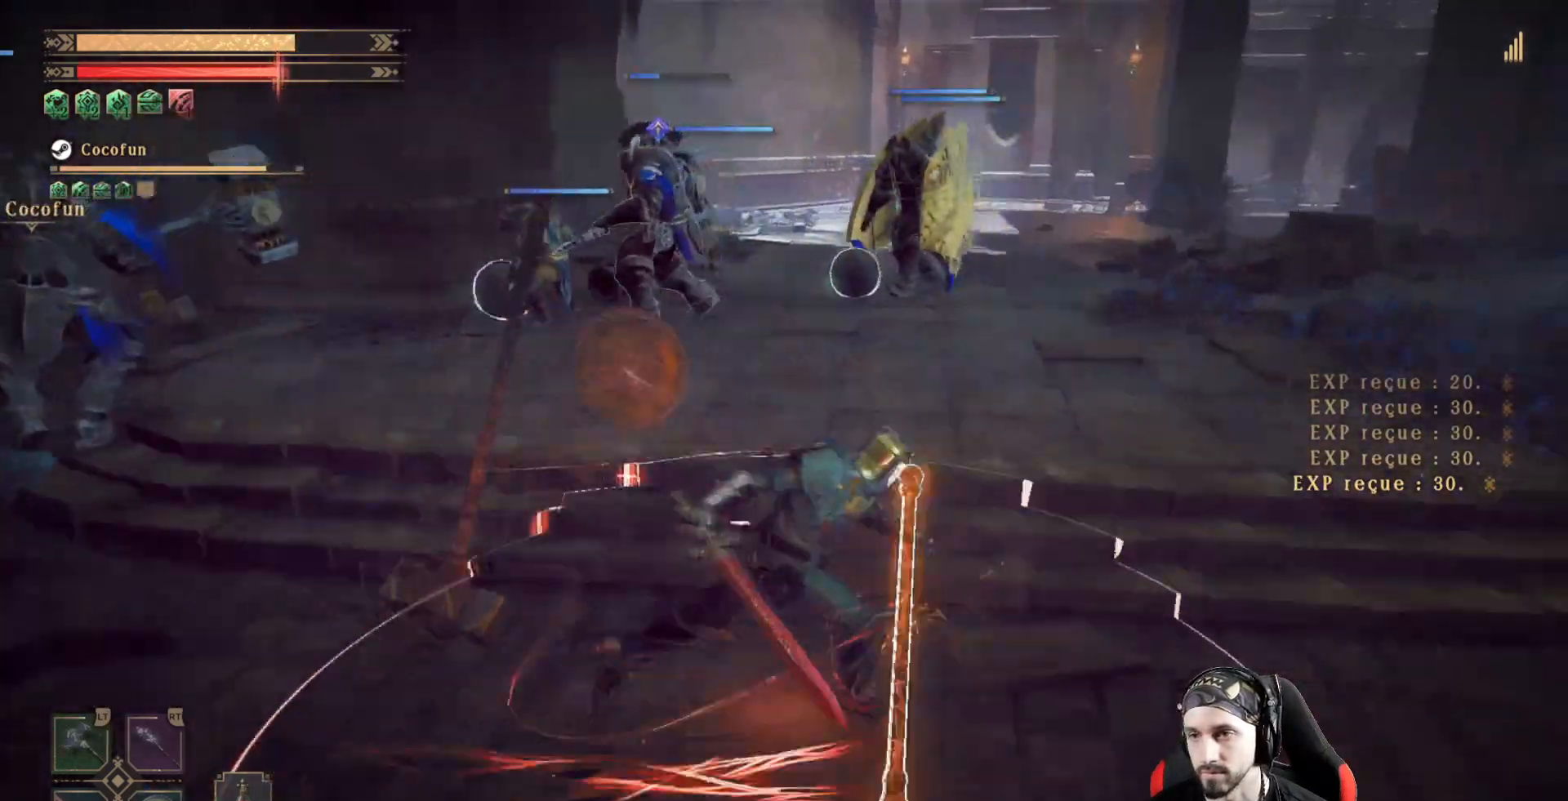
{"buttons": [], "left_stick": "right", "right_stick": "left", "events": [[200, "right_stick", "left"], [233, "R2", "down"], [433, "R2", "up"]]}
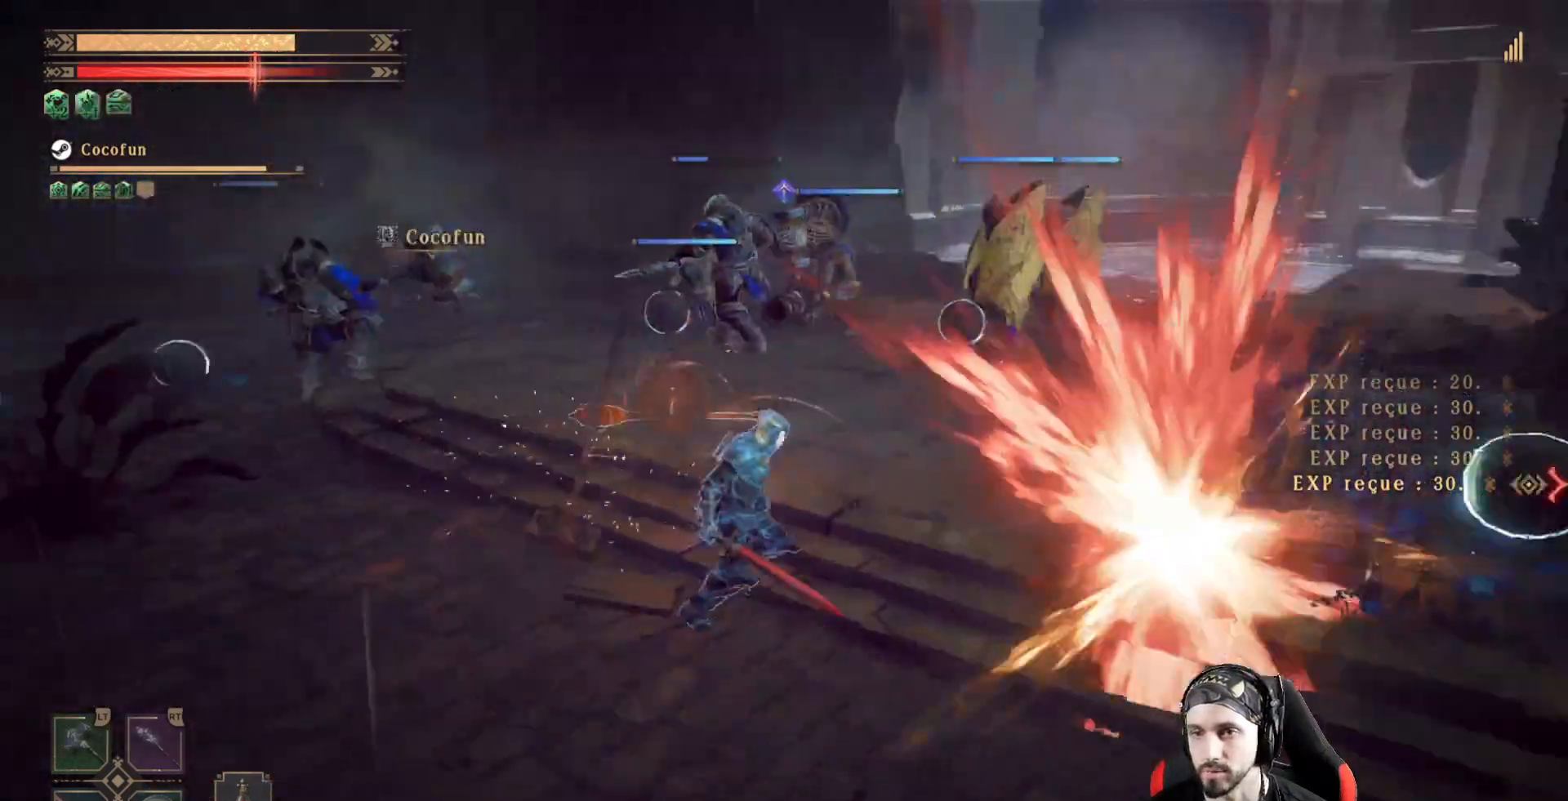
{"buttons": [], "left_stick": "down-left", "right_stick": "center", "events": [[33, "right_stick", "center"], [67, "R2", "down"], [167, "R2", "up"], [233, "R2", "down"], [267, "left_stick", "down"], [333, "R2", "up"], [367, "left_stick", "down-left"]]}
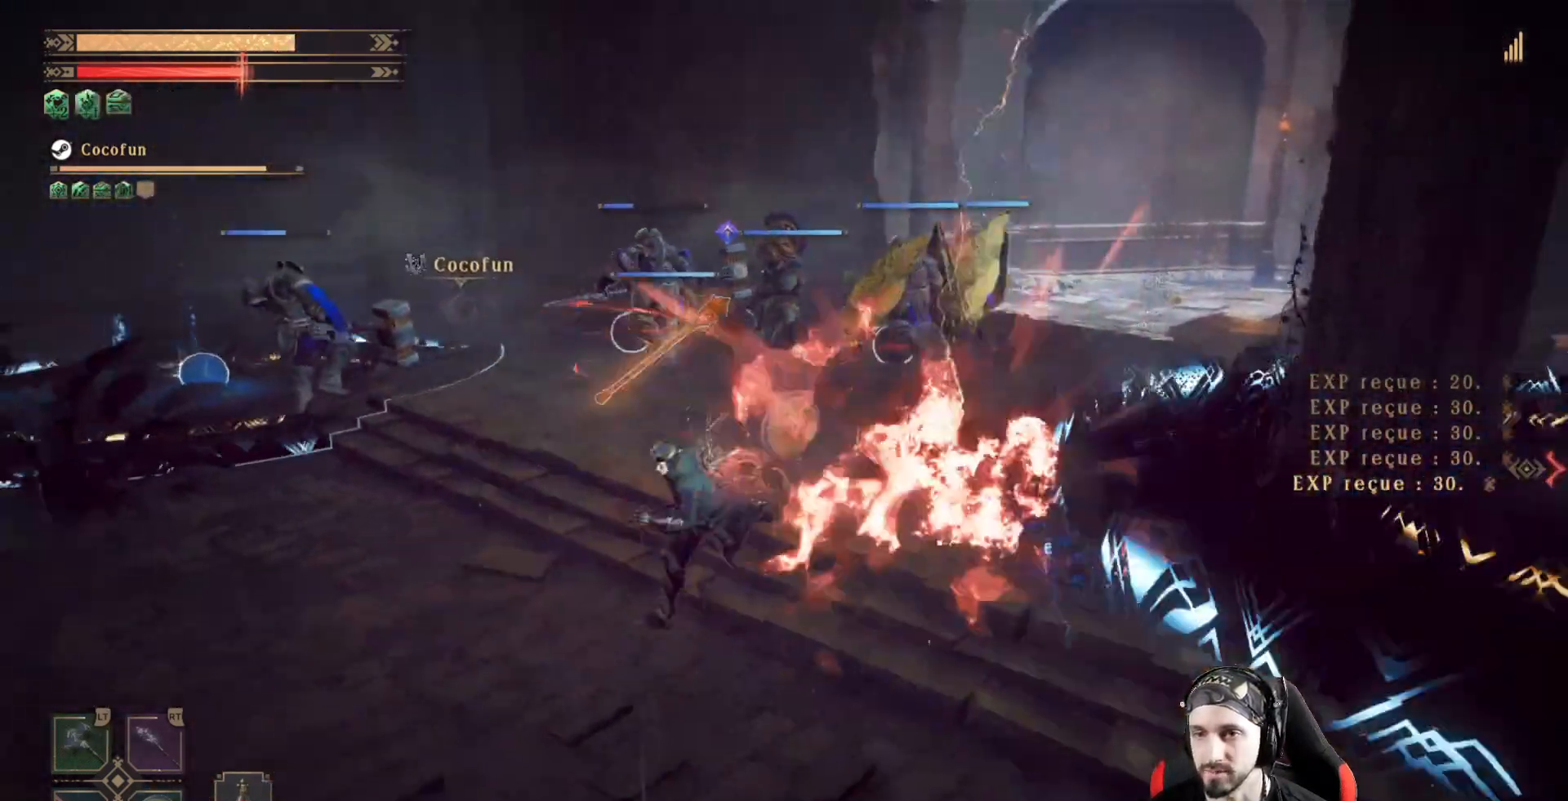
{"buttons": [], "left_stick": "center", "right_stick": "center"}
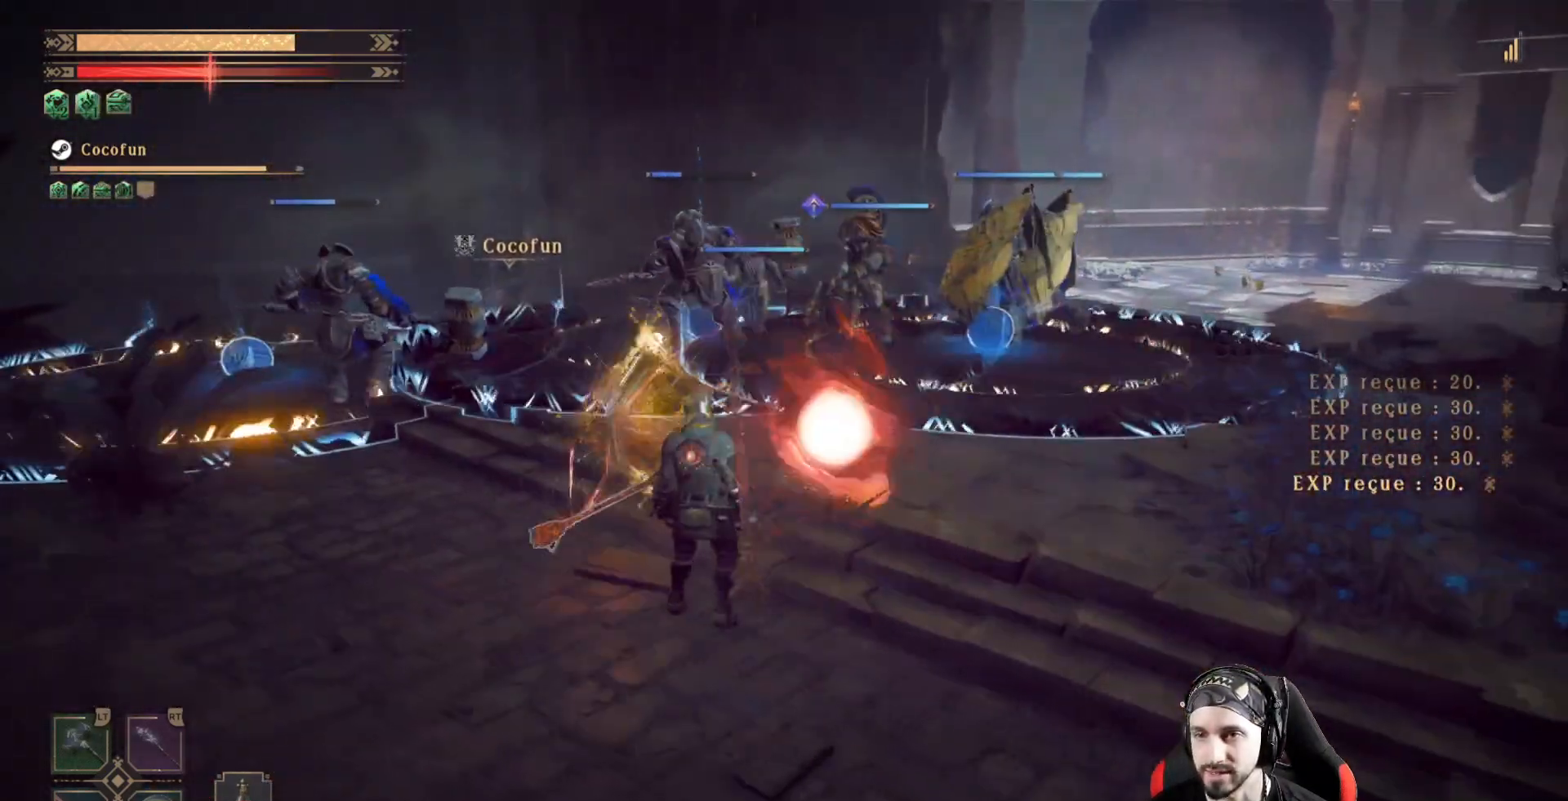
{"buttons": [], "left_stick": "up", "right_stick": "center", "events": [[67, "R2", "down"], [200, "R2", "up"], [267, "R2", "down"], [400, "R2", "up"], [500, "left_stick", "up"]]}